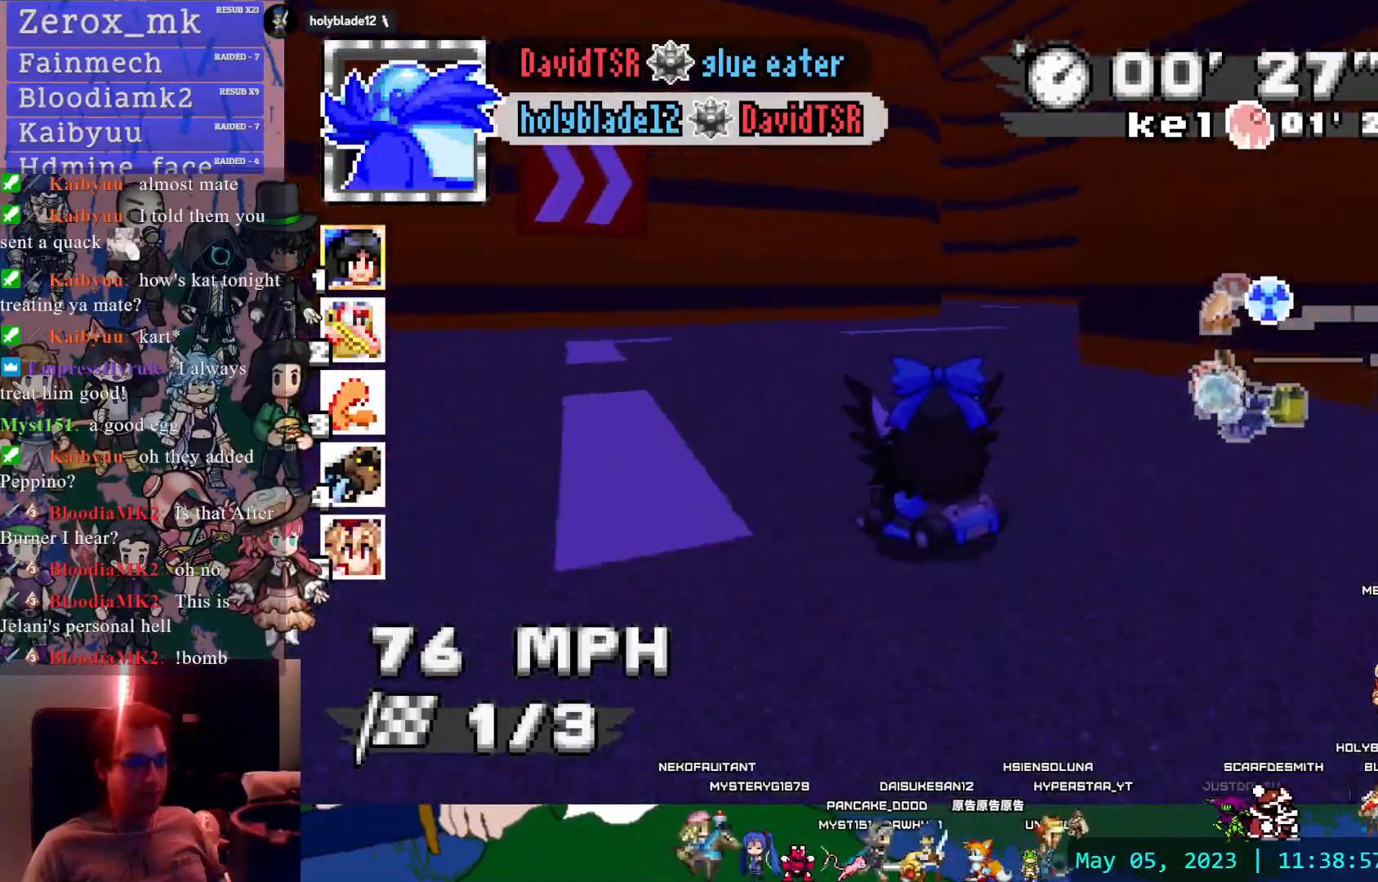
Gameplay with a controller (PlayStation layout); each line is a JSON object with the inputs held at the frame after it. "events" lists button and stick changes between this image and that frame as [ms after this image, input, new state], when the widget could be followed in between. Not read: L3 R3.
{"buttons": ["CROSS", "R1"], "left_stick": "left", "right_stick": "center", "events": [[83, "left_stick", "down-right"], [167, "left_stick", "center"], [233, "left_stick", "left"]]}
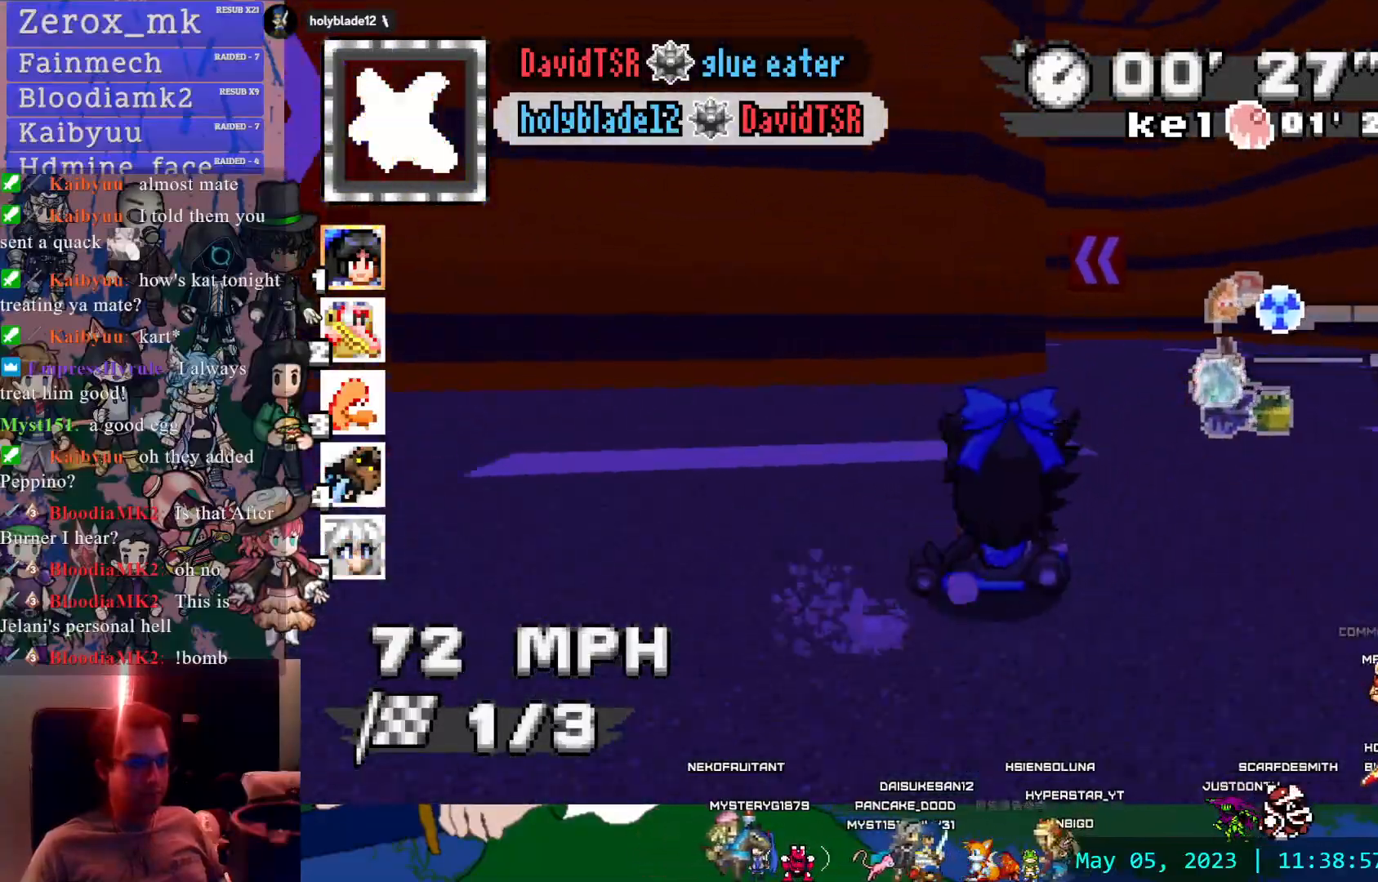
{"buttons": ["CROSS"], "left_stick": "center", "right_stick": "center", "events": [[467, "R1", "up"], [467, "left_stick", "center"]]}
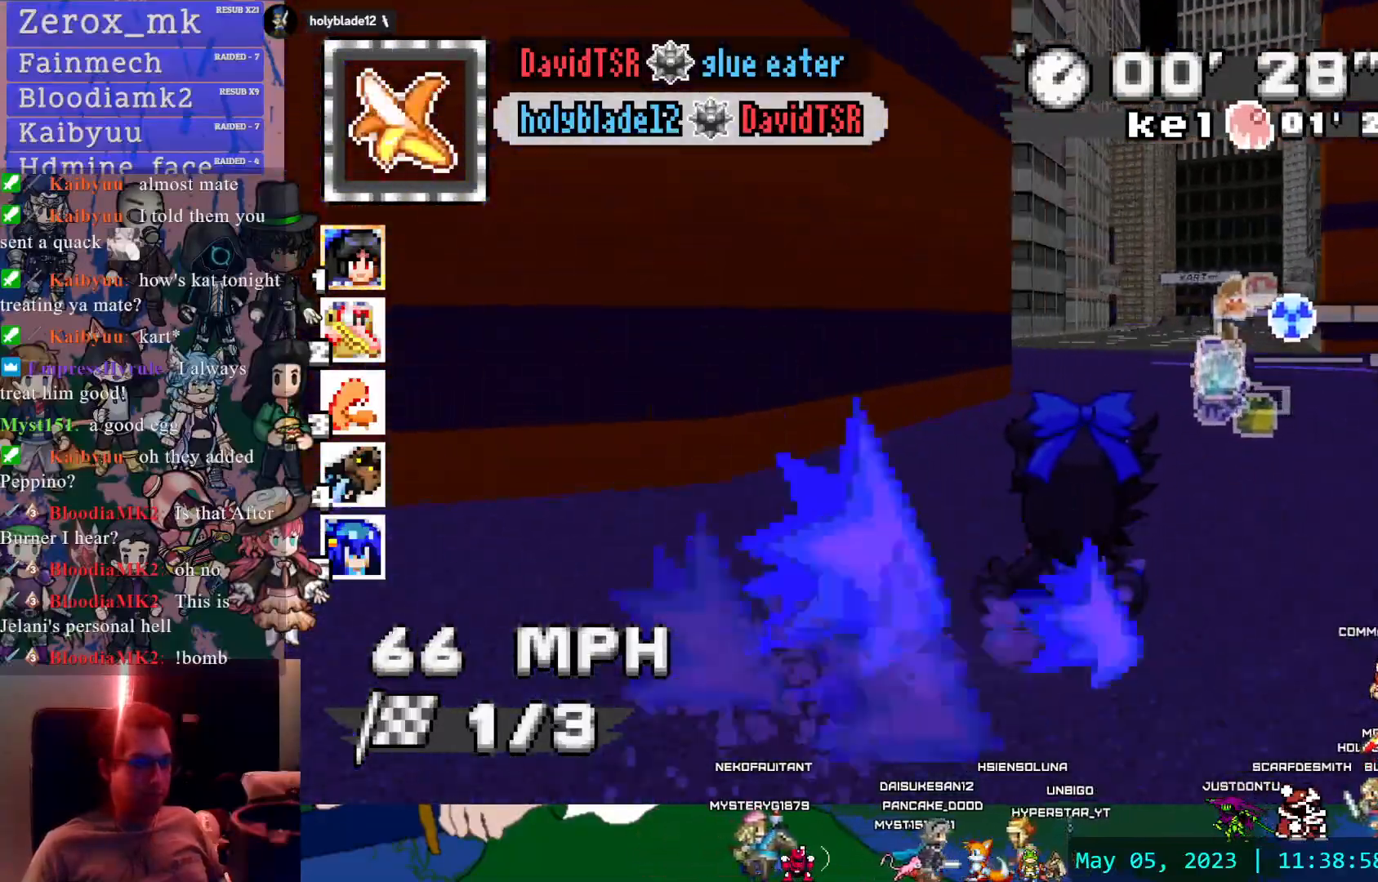
{"buttons": ["CROSS"], "left_stick": "right", "right_stick": "center", "events": [[167, "left_stick", "right"]]}
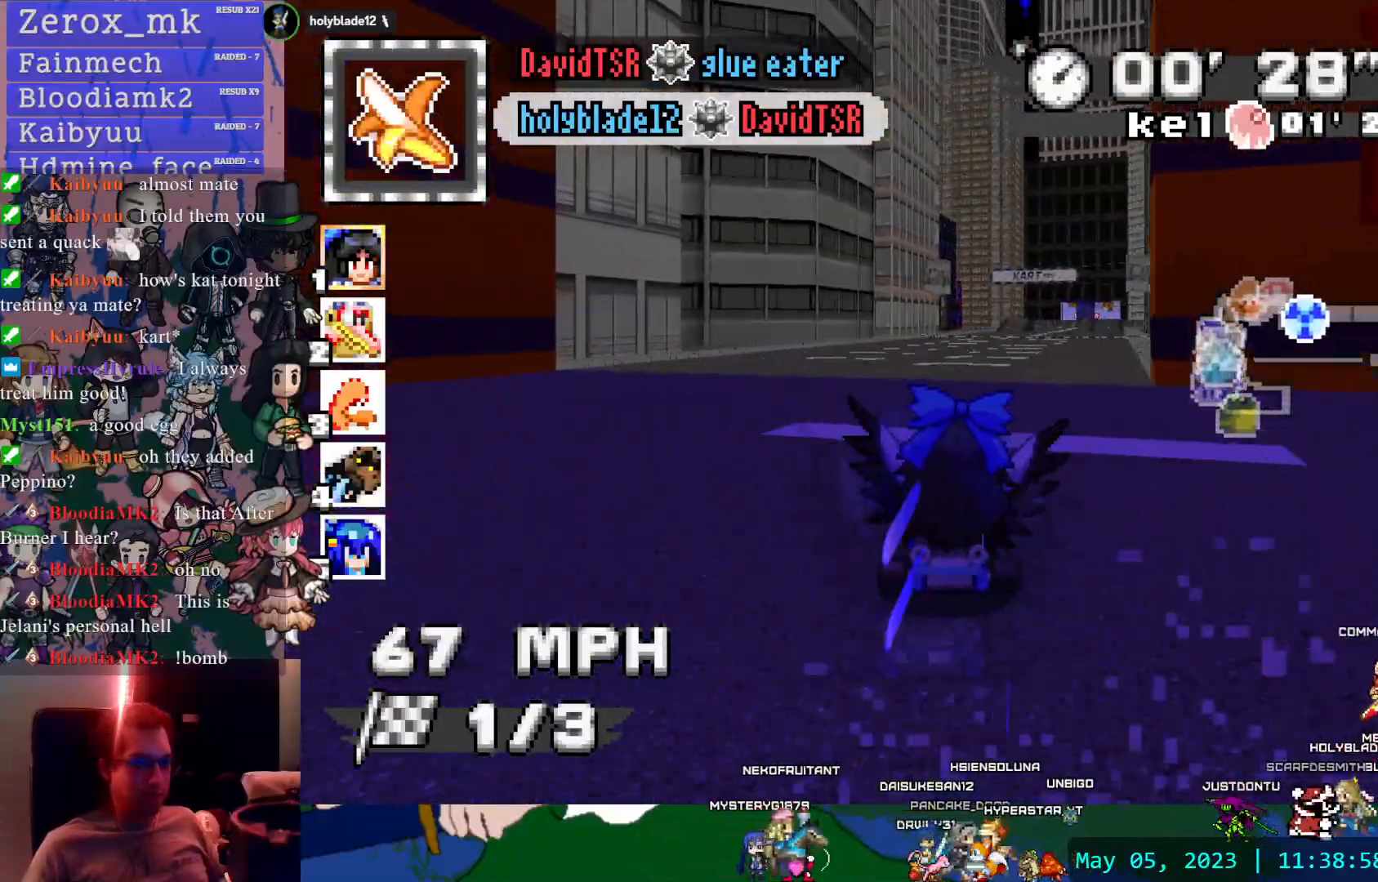
{"buttons": ["CROSS"], "left_stick": "center", "right_stick": "center", "events": [[33, "left_stick", "center"], [83, "L1", "down"], [200, "L1", "up"]]}
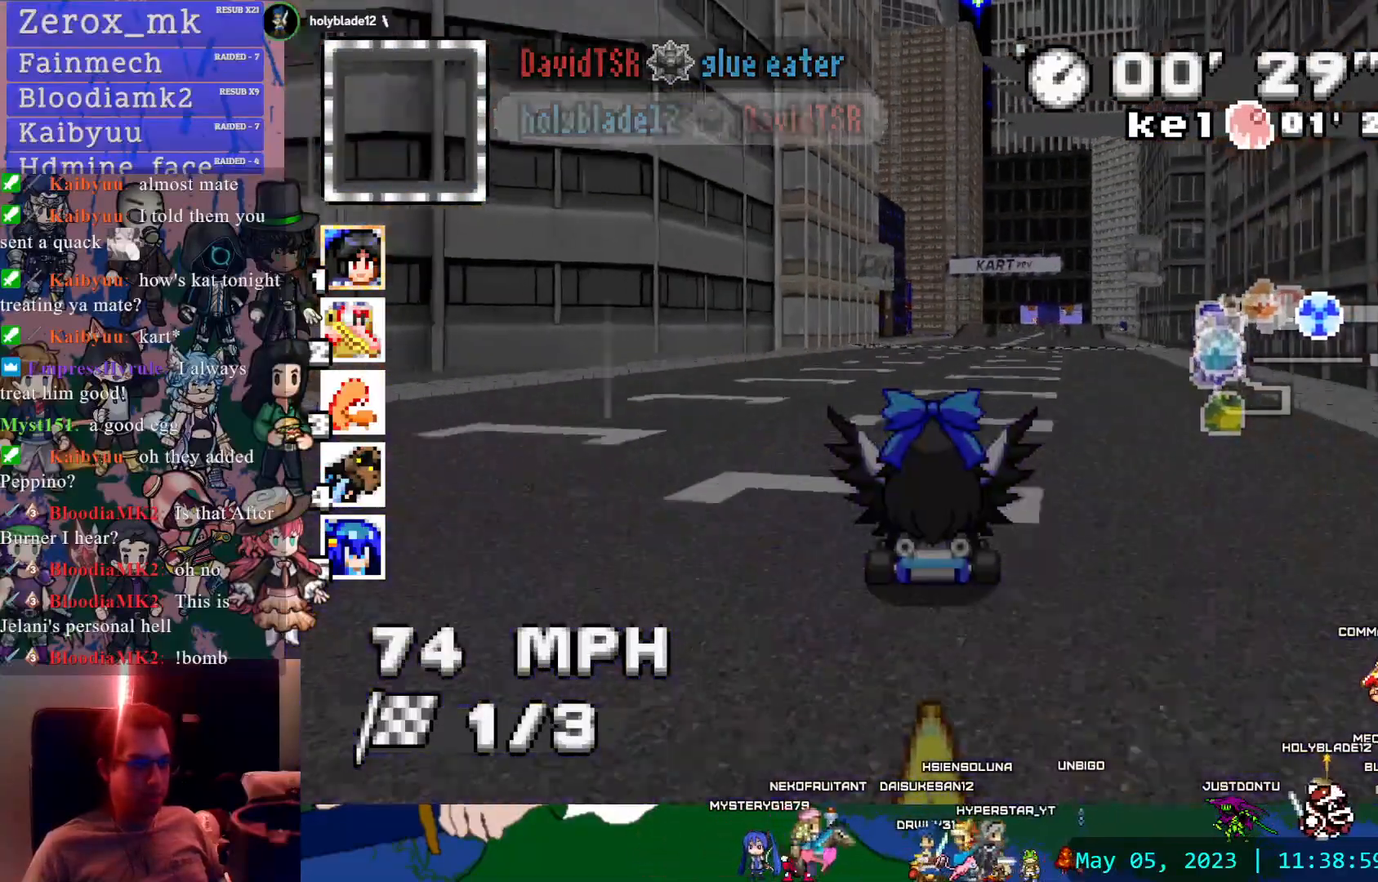
{"buttons": ["CROSS", "SQUARE"], "left_stick": "center", "right_stick": "center", "events": [[33, "left_stick", "down-right"], [67, "L1", "down"], [150, "L1", "up"], [267, "left_stick", "center"], [483, "SQUARE", "down"]]}
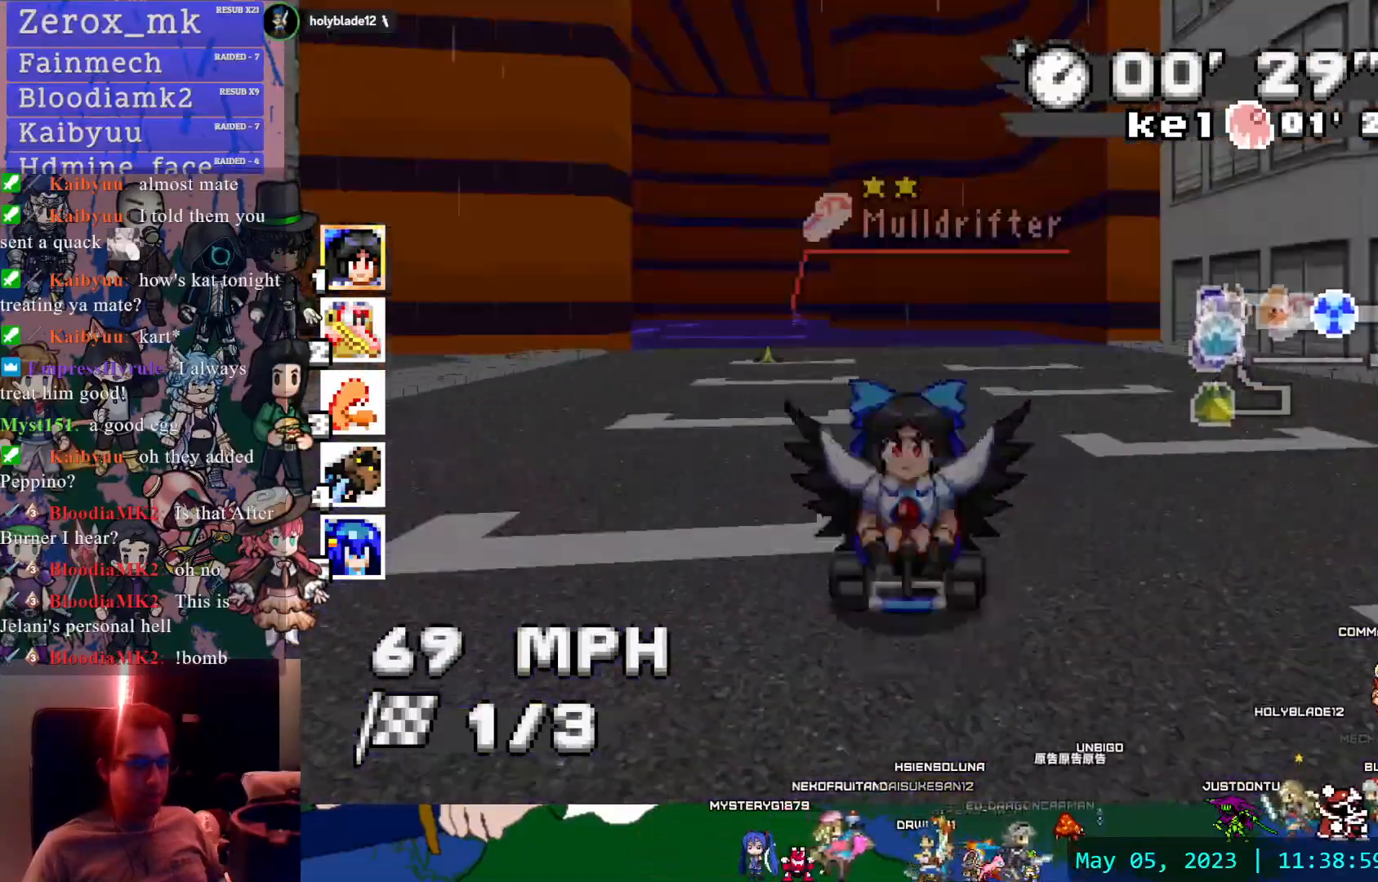
{"buttons": ["CROSS", "SQUARE"], "left_stick": "center", "right_stick": "center", "events": [[83, "SQUARE", "up"], [100, "left_stick", "left"], [133, "SQUARE", "down"], [150, "left_stick", "center"]]}
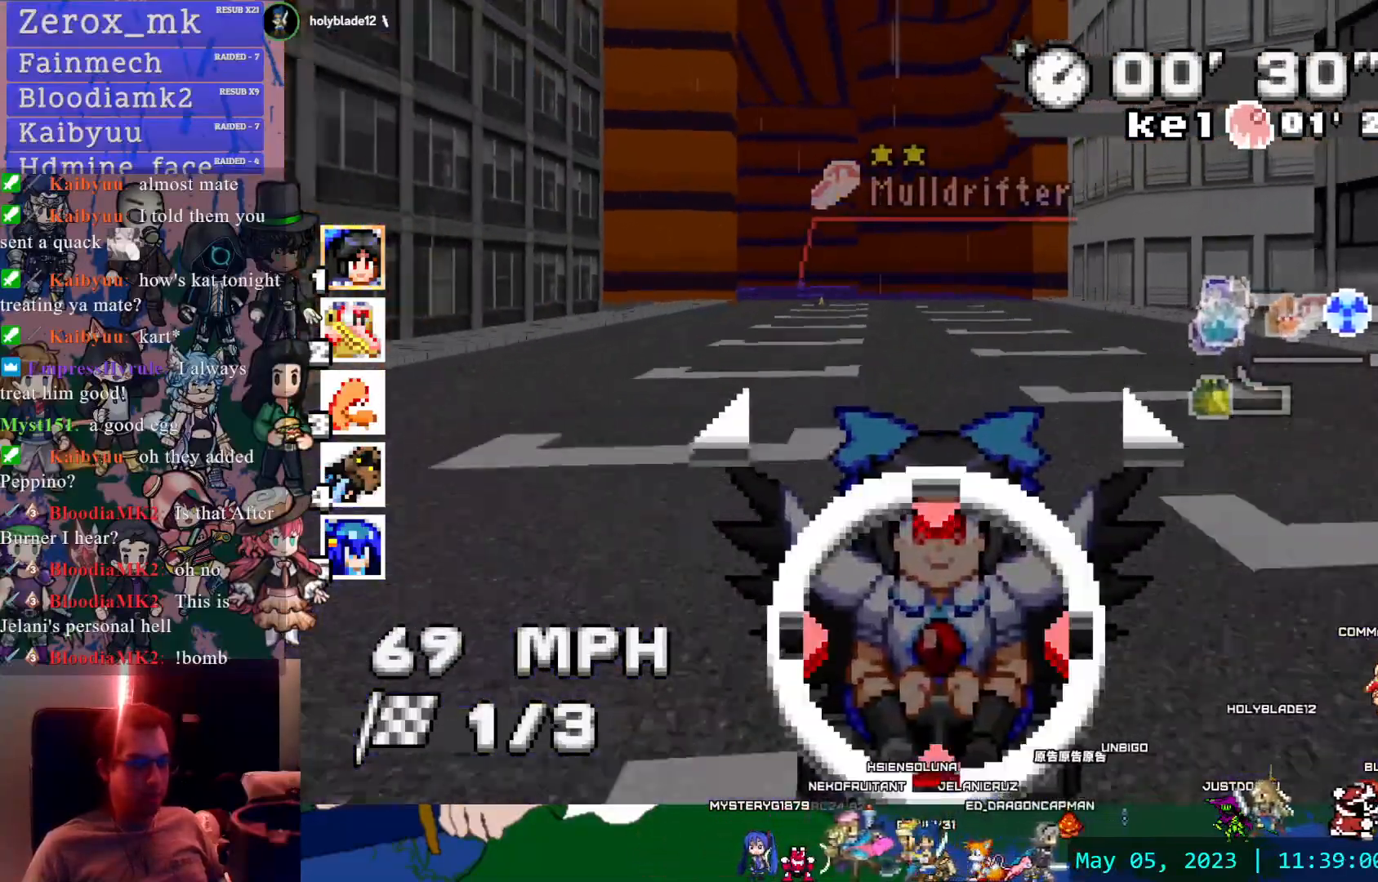
{"buttons": ["CROSS"], "left_stick": "center", "right_stick": "center", "events": [[83, "SQUARE", "up"], [250, "SQUARE", "down"], [267, "left_stick", "left"], [333, "left_stick", "center"], [367, "SQUARE", "up"]]}
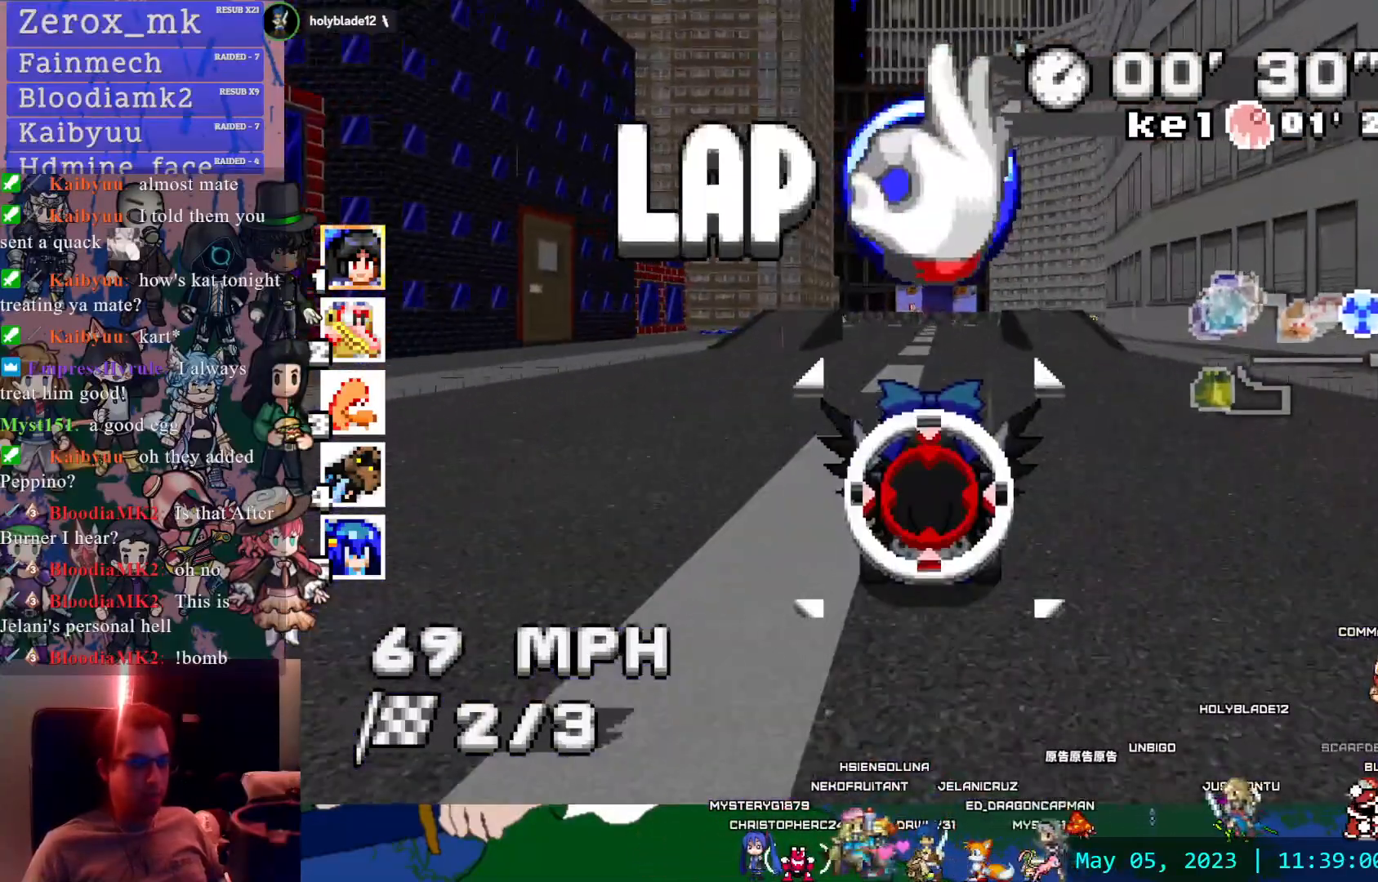
{"buttons": ["CROSS"], "left_stick": "center", "right_stick": "center", "events": [[167, "left_stick", "left"], [450, "left_stick", "center"]]}
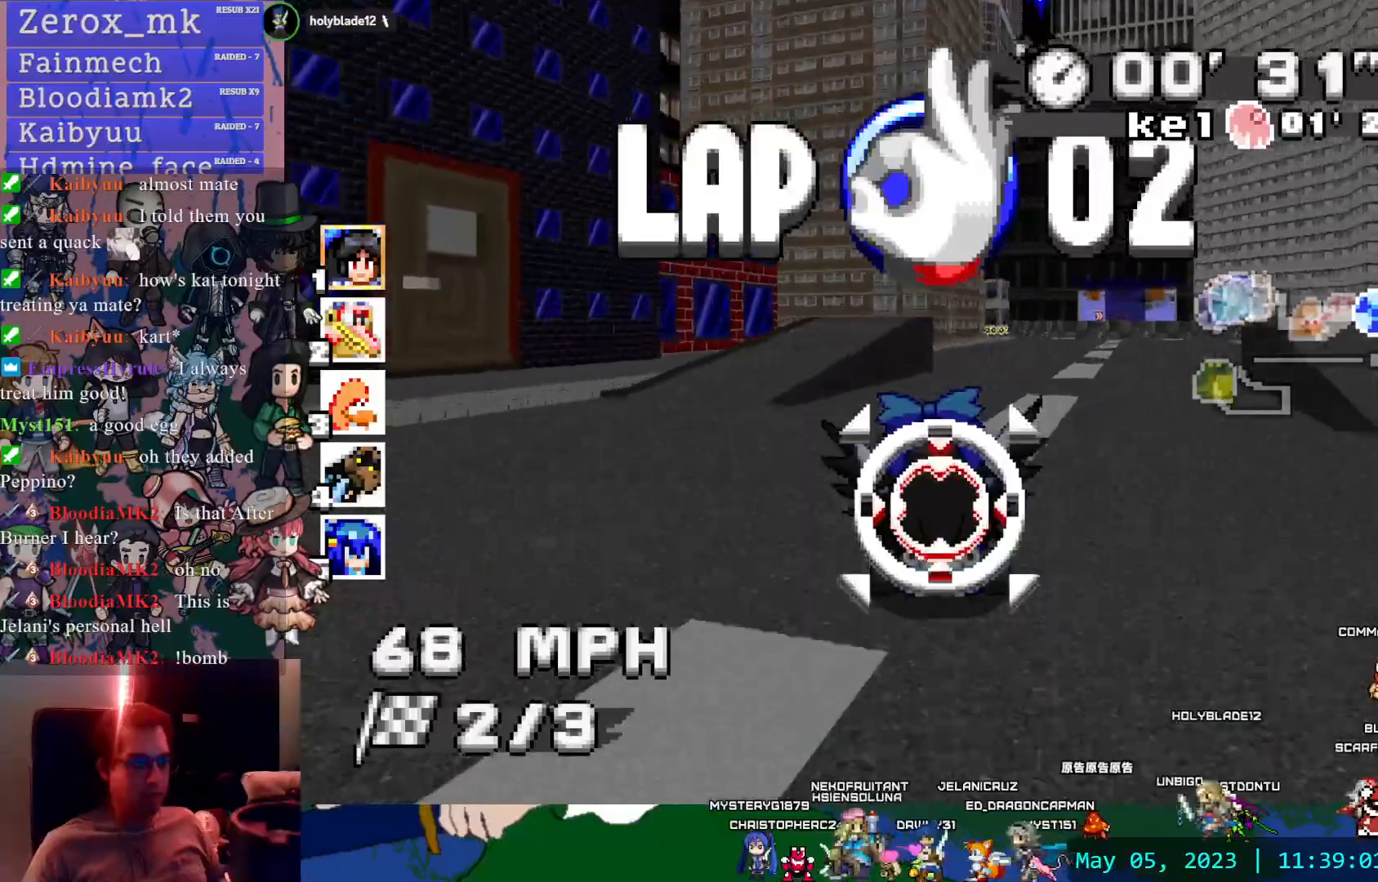
{"buttons": ["CROSS"], "left_stick": "right", "right_stick": "center", "events": [[83, "R1", "down"], [100, "left_stick", "right"], [467, "R1", "up"]]}
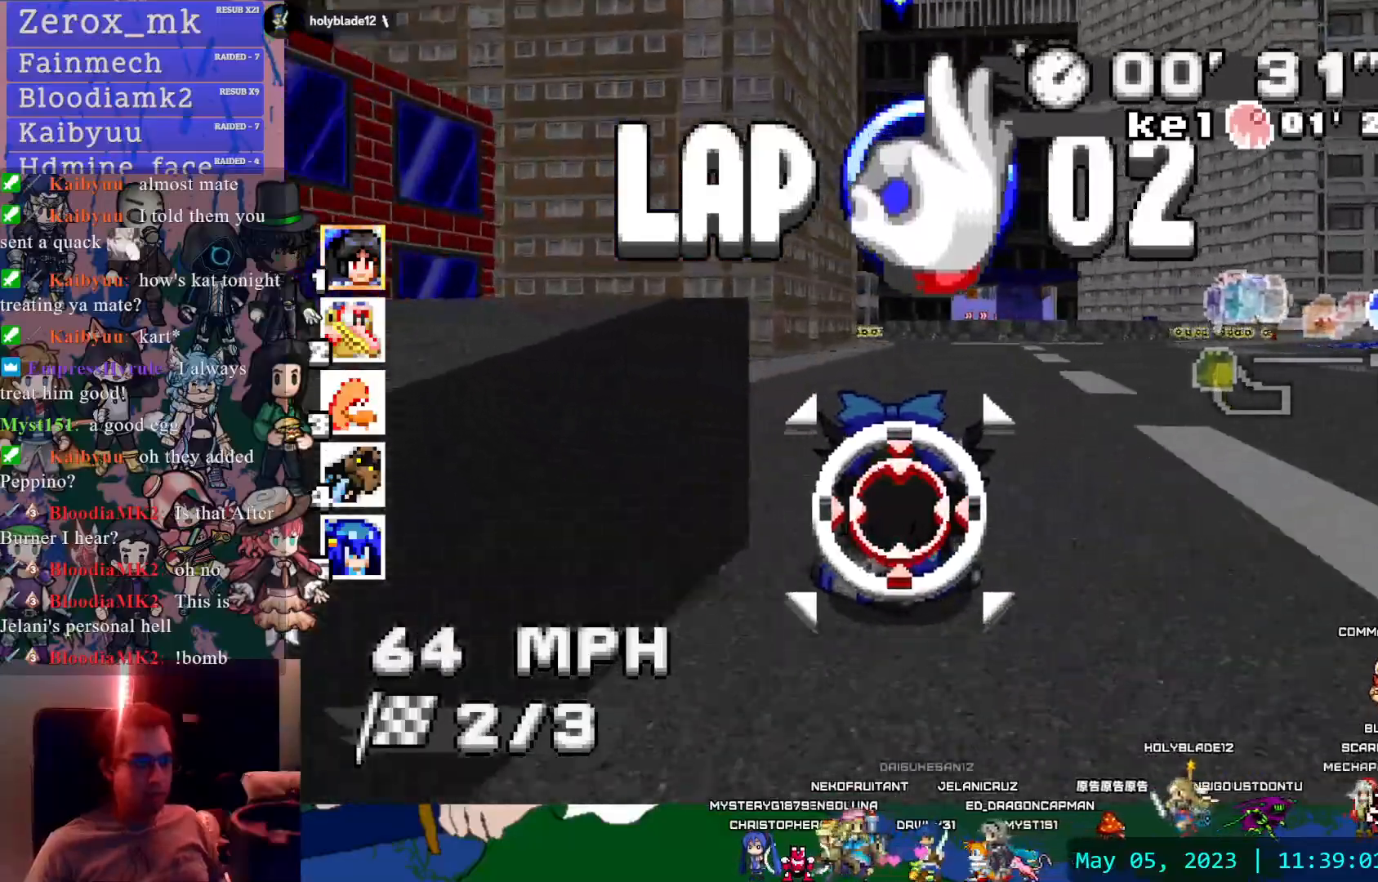
{"buttons": ["CROSS"], "left_stick": "center", "right_stick": "center", "events": [[150, "left_stick", "center"]]}
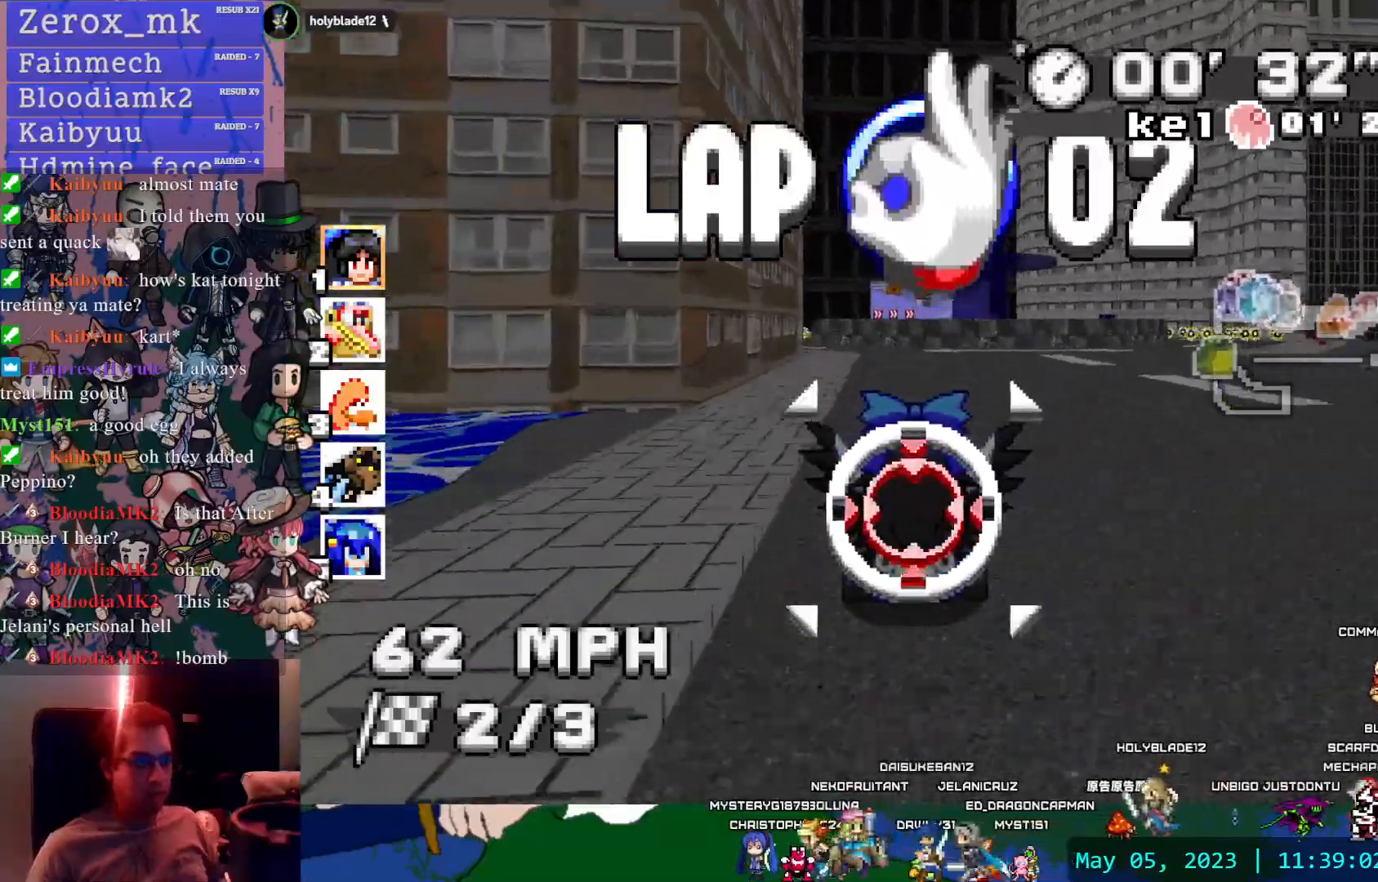
{"buttons": ["CROSS"], "left_stick": "center", "right_stick": "center", "events": [[17, "left_stick", "left"], [117, "left_stick", "center"], [350, "left_stick", "left"], [483, "left_stick", "center"]]}
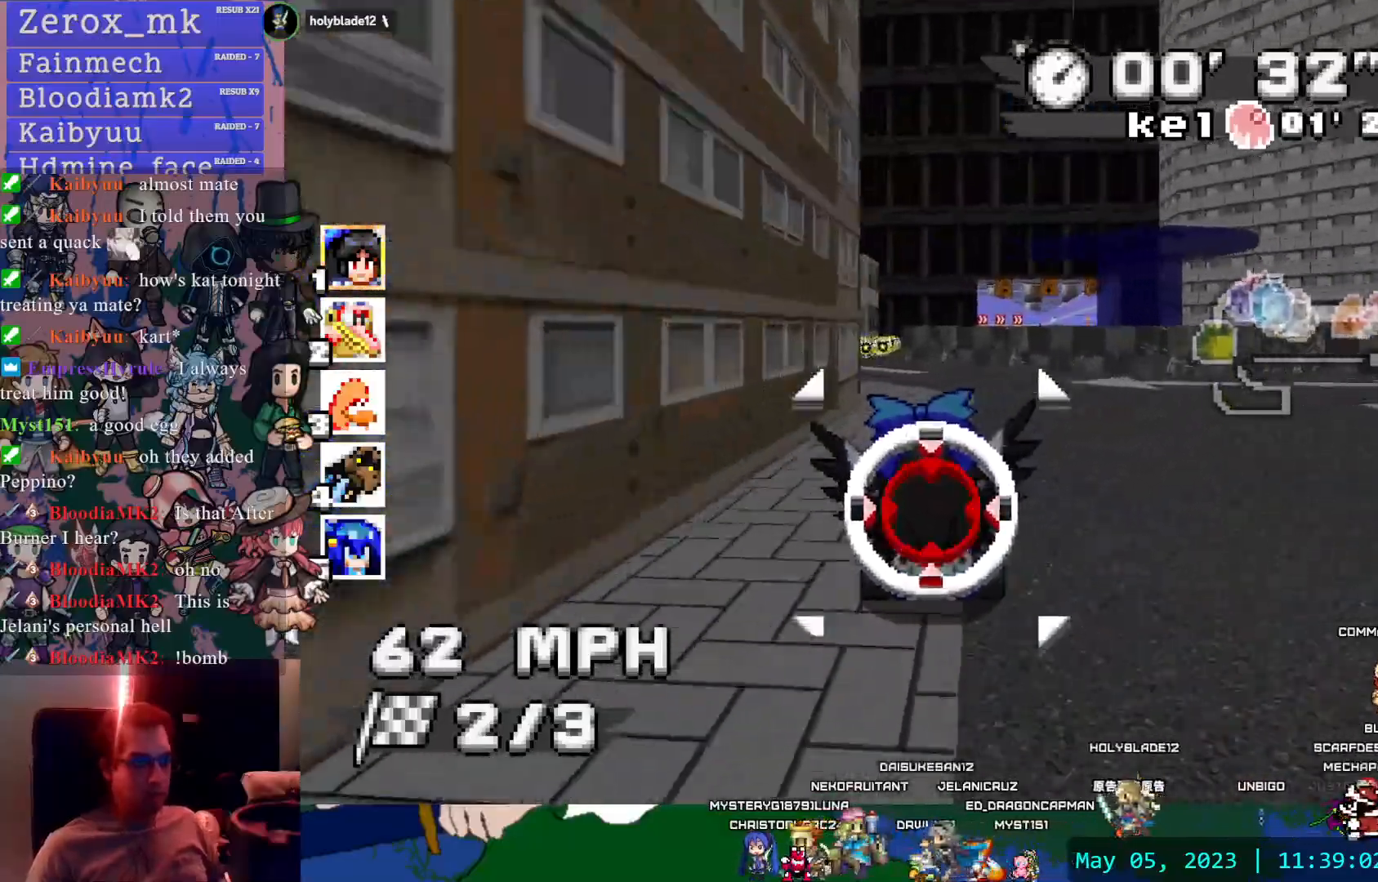
{"buttons": ["CROSS", "R1"], "left_stick": "right", "right_stick": "center", "events": [[83, "R1", "down"], [83, "left_stick", "down-right"], [200, "left_stick", "left"], [383, "left_stick", "right"]]}
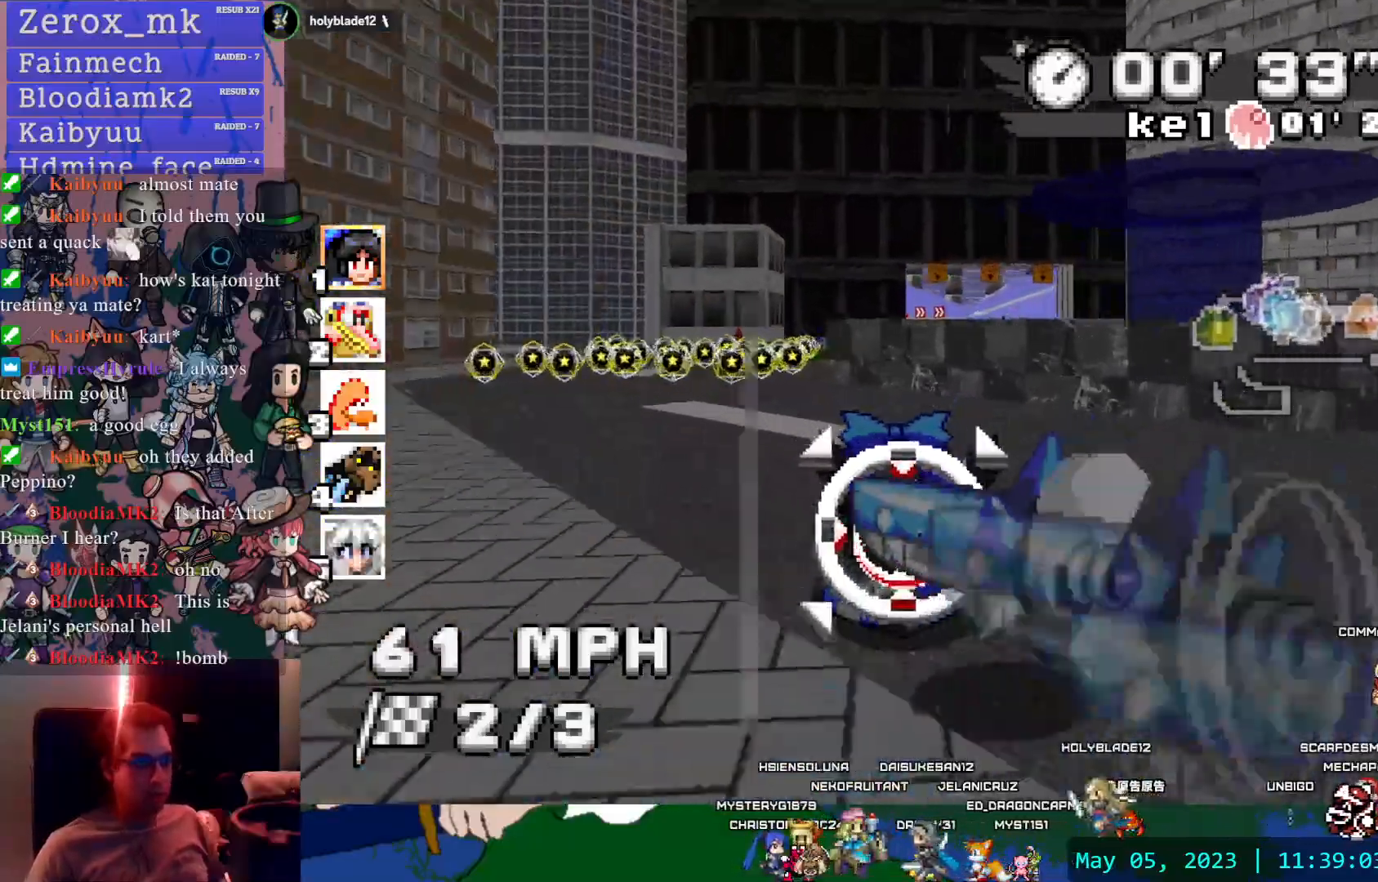
{"buttons": ["CROSS", "R1"], "left_stick": "right", "right_stick": "center", "events": []}
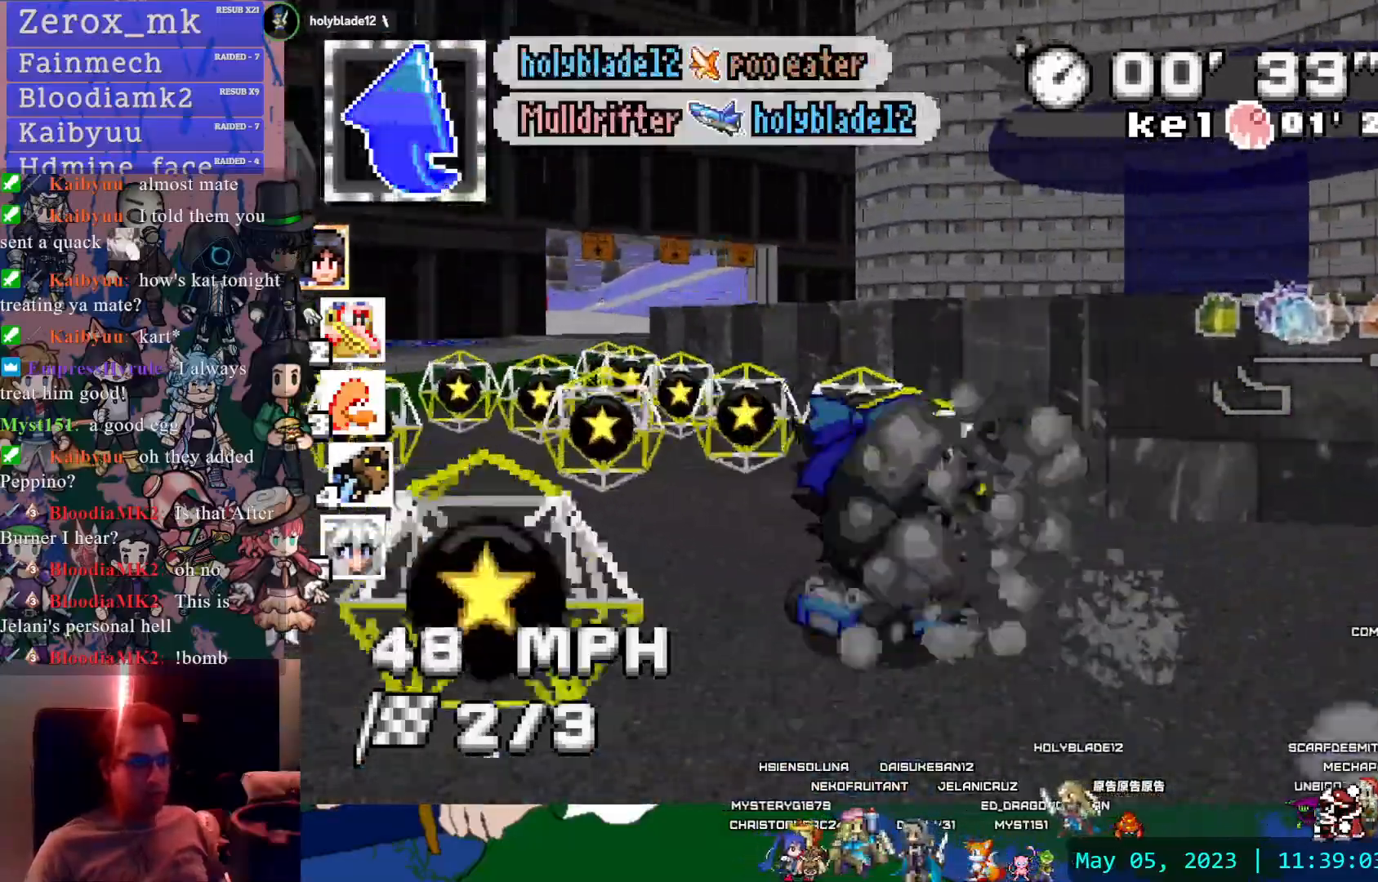
{"buttons": ["CROSS"], "left_stick": "left", "right_stick": "center", "events": [[33, "R1", "up"], [33, "left_stick", "left"], [333, "L1", "down"], [483, "L1", "up"]]}
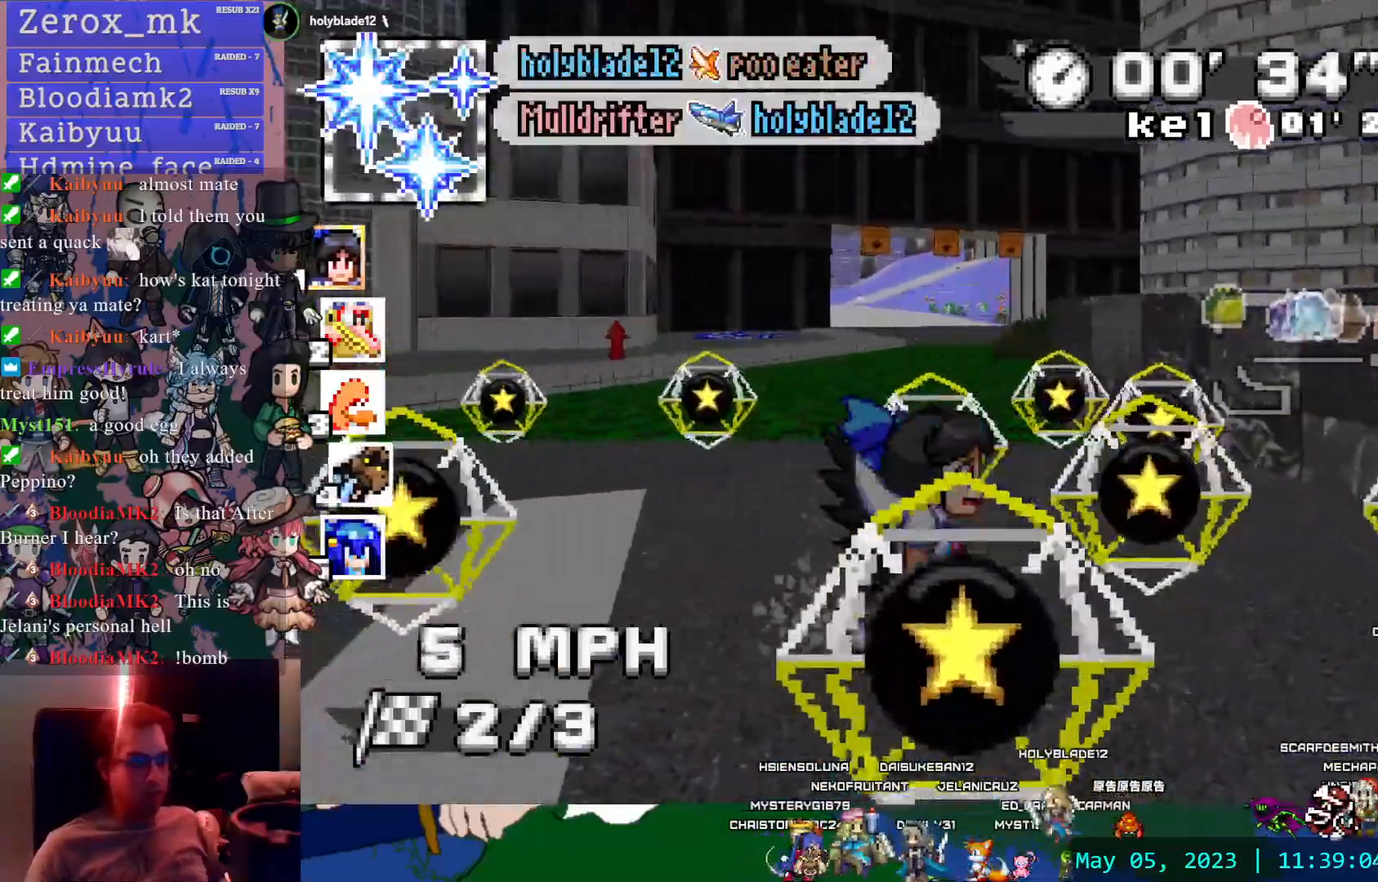
{"buttons": ["CROSS", "L1"], "left_stick": "down-right", "right_stick": "center", "events": [[17, "left_stick", "center"], [200, "L1", "down"], [250, "left_stick", "down-right"], [333, "L1", "up"], [367, "left_stick", "center"], [500, "L1", "down"], [500, "left_stick", "down-right"]]}
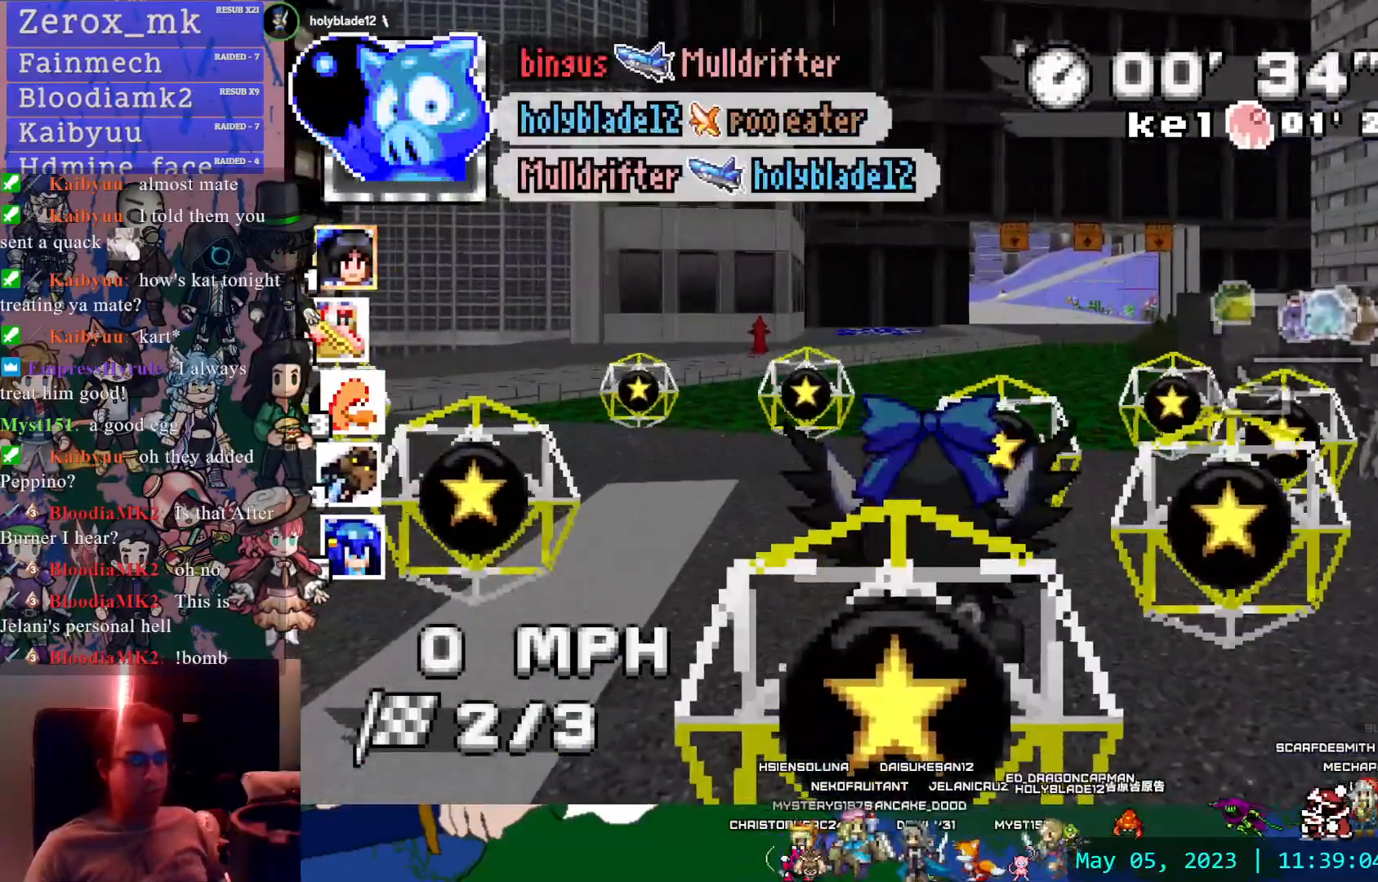
{"buttons": ["CROSS"], "left_stick": "up-right", "right_stick": "center", "events": [[67, "left_stick", "right"], [100, "L1", "up"], [250, "left_stick", "up-right"], [267, "L1", "down"], [333, "L1", "up"], [417, "L1", "down"], [500, "L1", "up"]]}
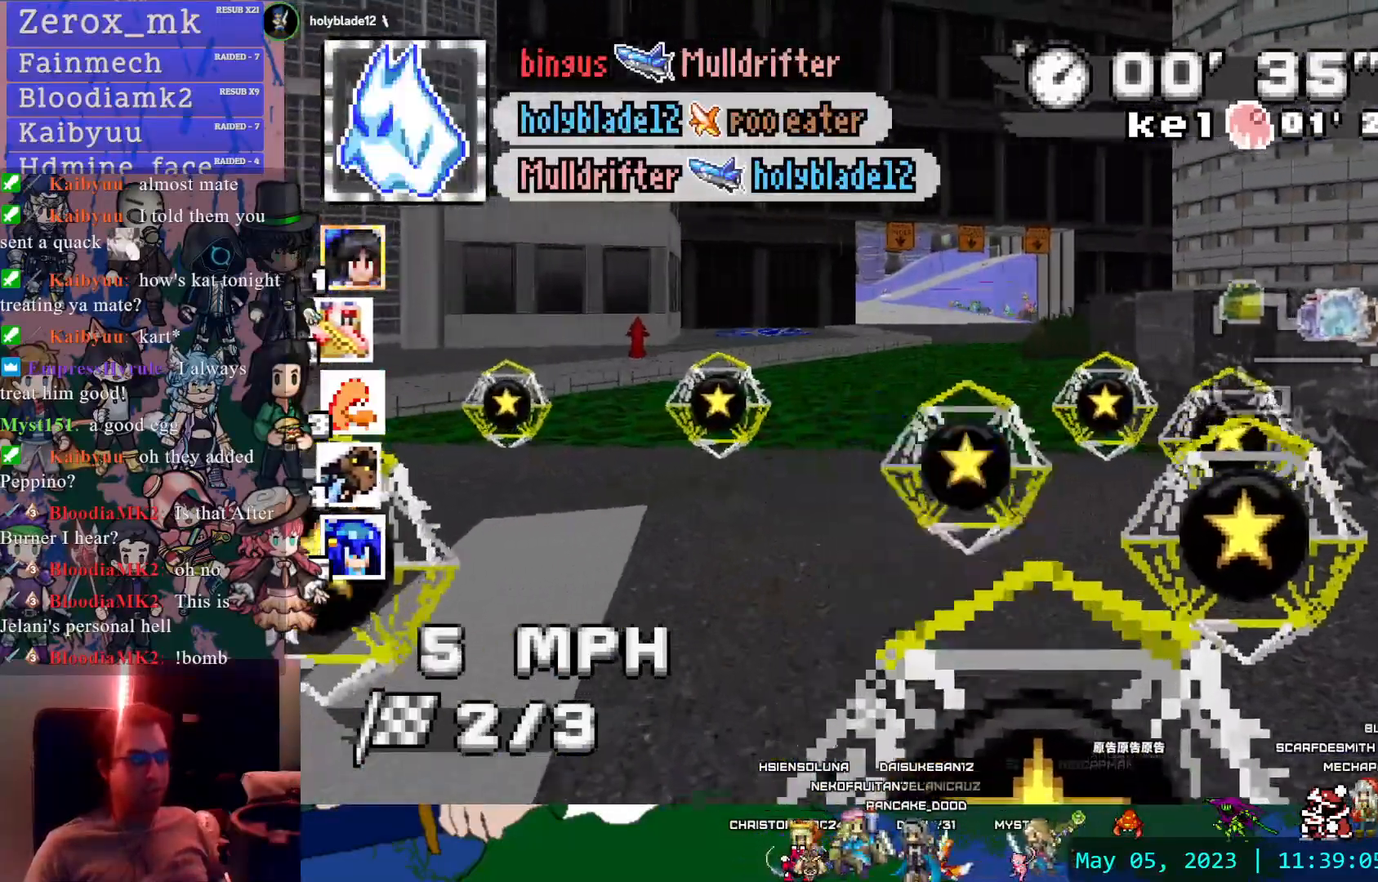
{"buttons": ["CROSS"], "left_stick": "up", "right_stick": "center", "events": [[50, "L1", "down"], [133, "L1", "up"], [133, "left_stick", "up"], [200, "L1", "down"], [300, "L1", "up"], [350, "L1", "down"], [467, "L1", "up"]]}
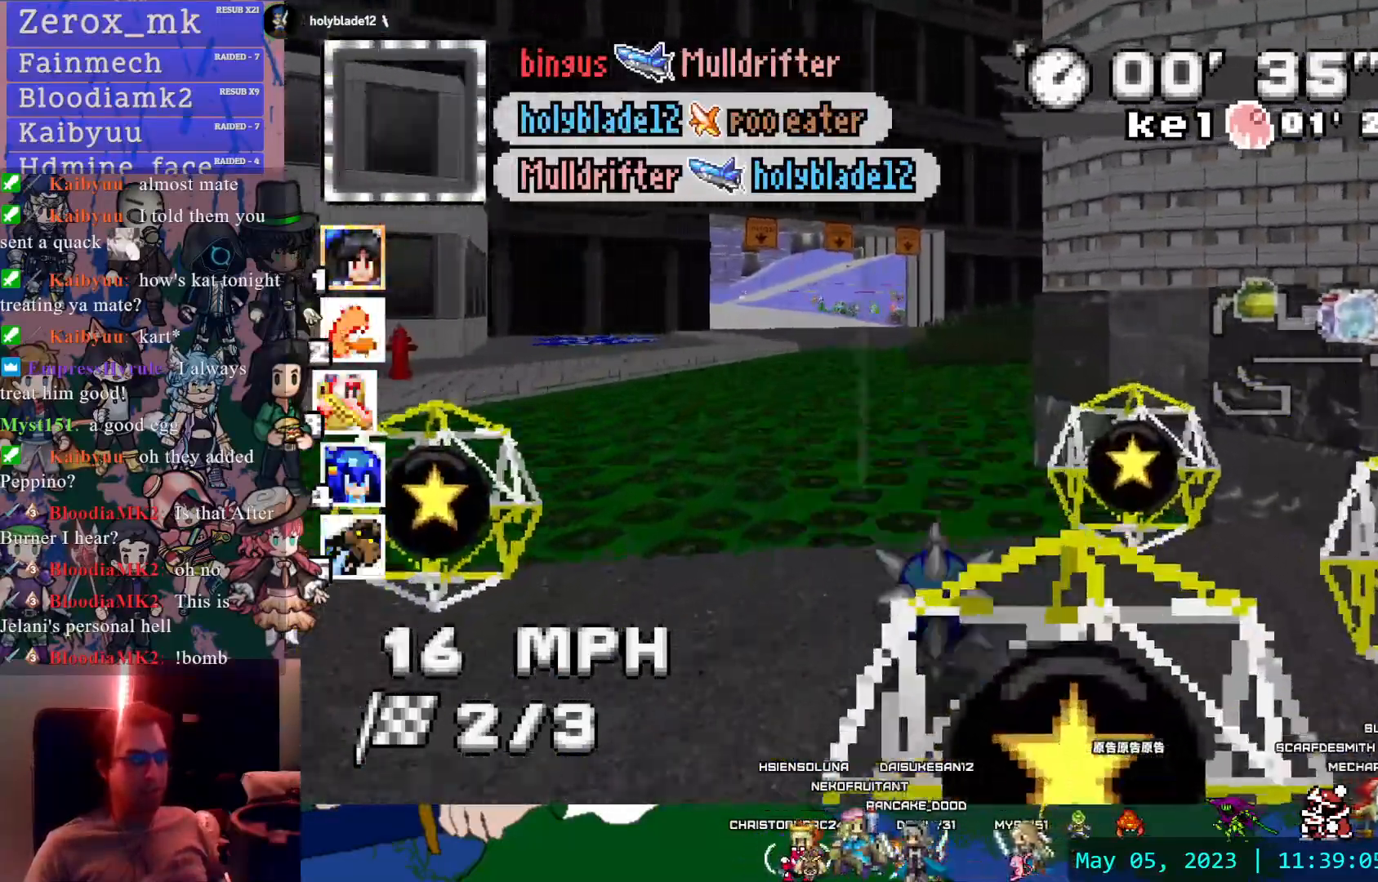
{"buttons": ["CROSS"], "left_stick": "center", "right_stick": "center", "events": [[83, "left_stick", "center"], [283, "left_stick", "left"], [383, "left_stick", "center"]]}
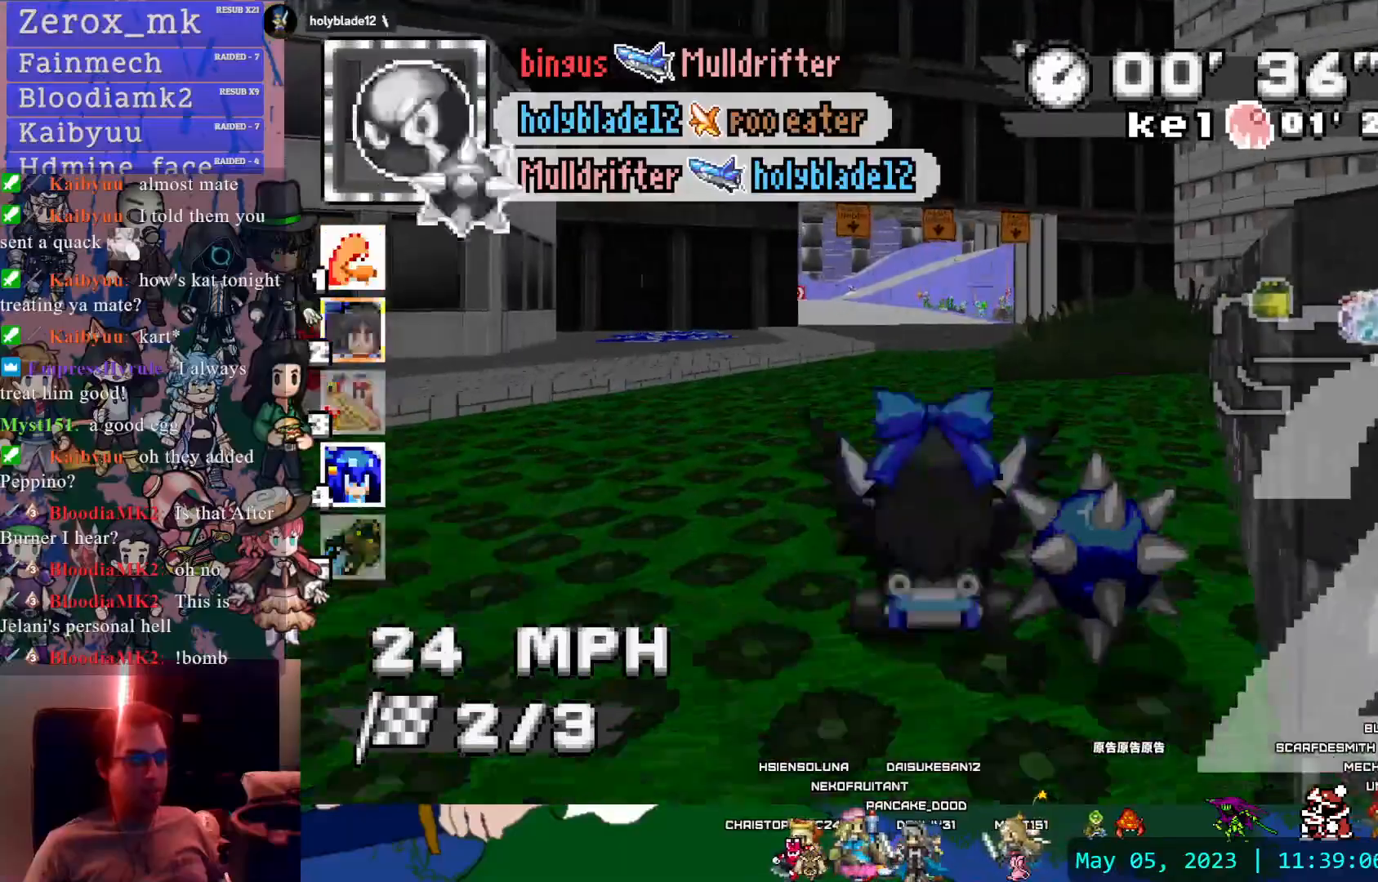
{"buttons": ["CROSS"], "left_stick": "center", "right_stick": "center", "events": []}
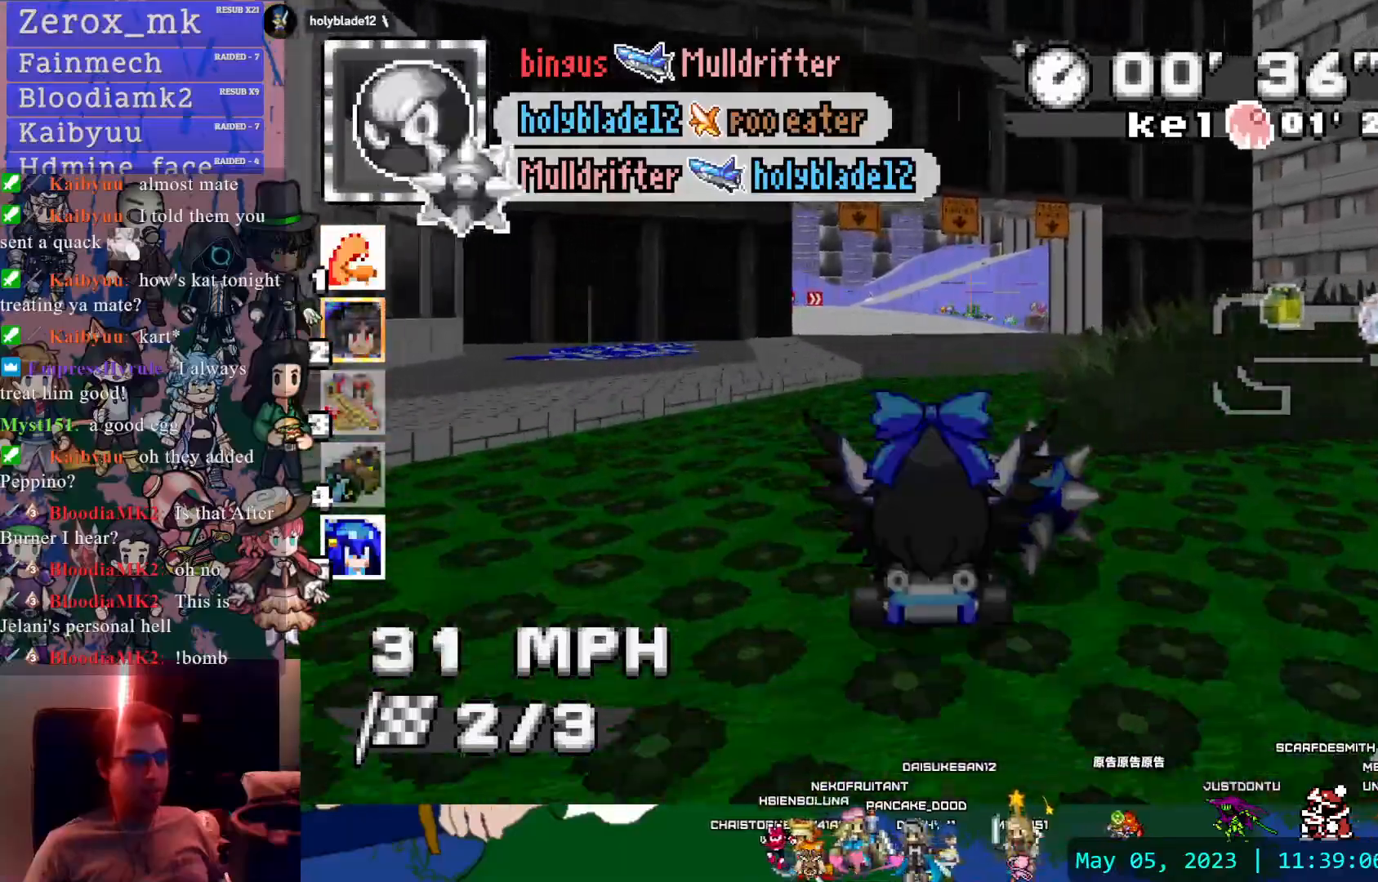
{"buttons": ["CROSS"], "left_stick": "center", "right_stick": "center", "events": [[233, "left_stick", "left"], [250, "L1", "down"], [333, "L1", "up"], [333, "left_stick", "center"]]}
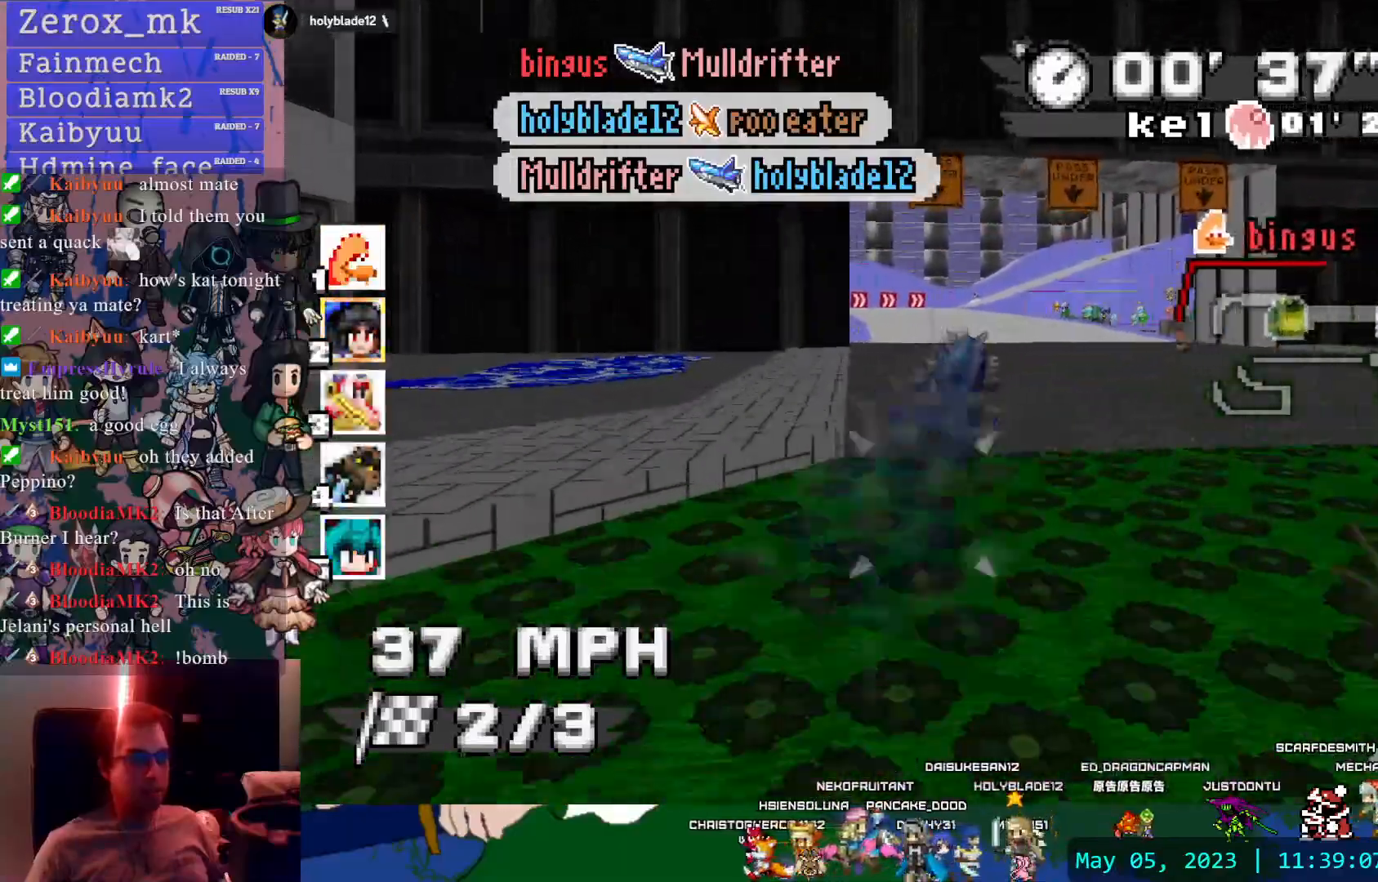
{"buttons": ["CROSS"], "left_stick": "left", "right_stick": "center", "events": [[33, "left_stick", "down-right"], [150, "left_stick", "center"], [383, "left_stick", "left"]]}
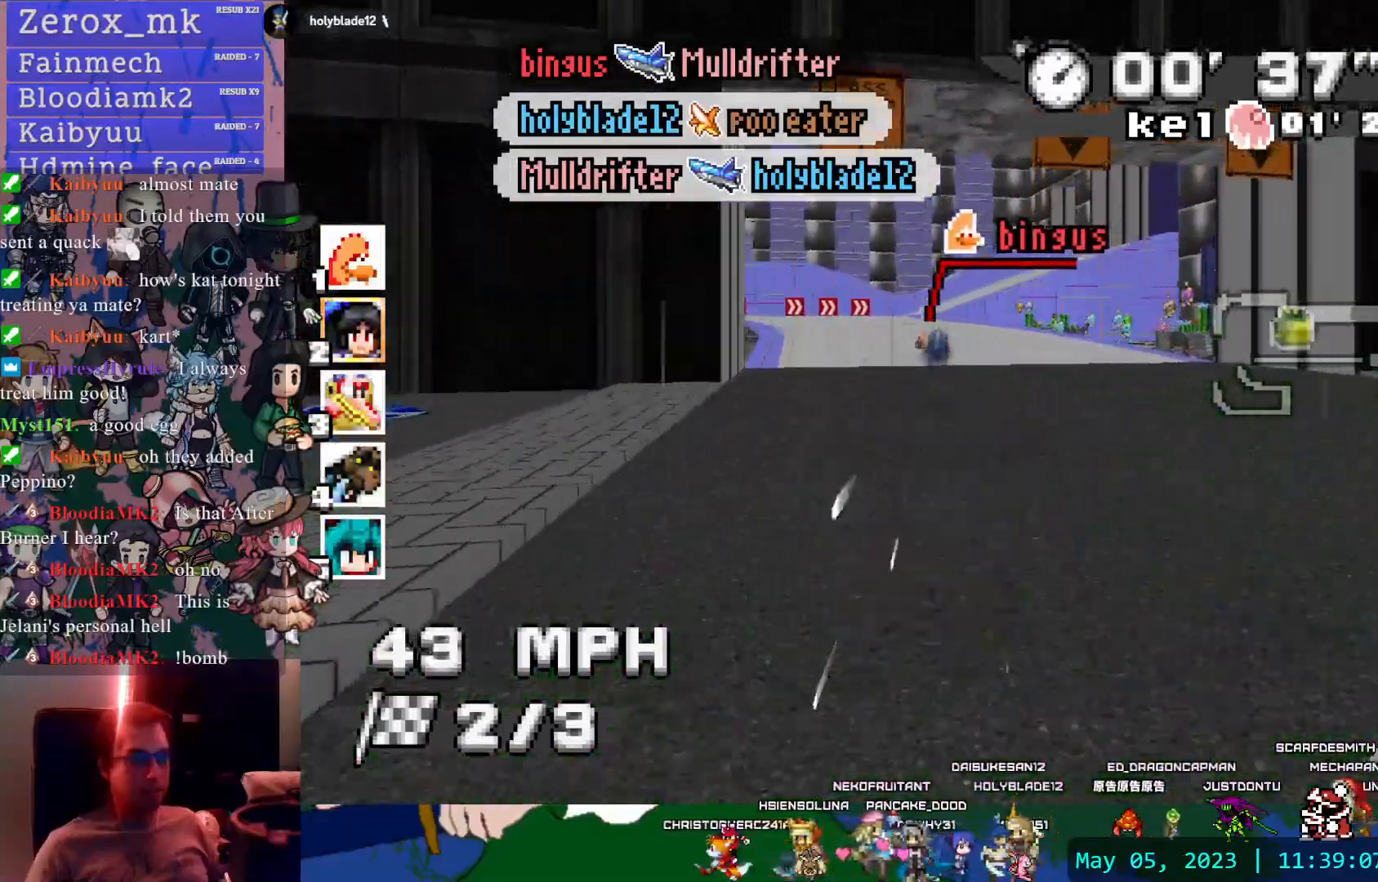
{"buttons": ["CROSS", "R1"], "left_stick": "center", "right_stick": "center", "events": [[17, "left_stick", "center"], [500, "R1", "down"]]}
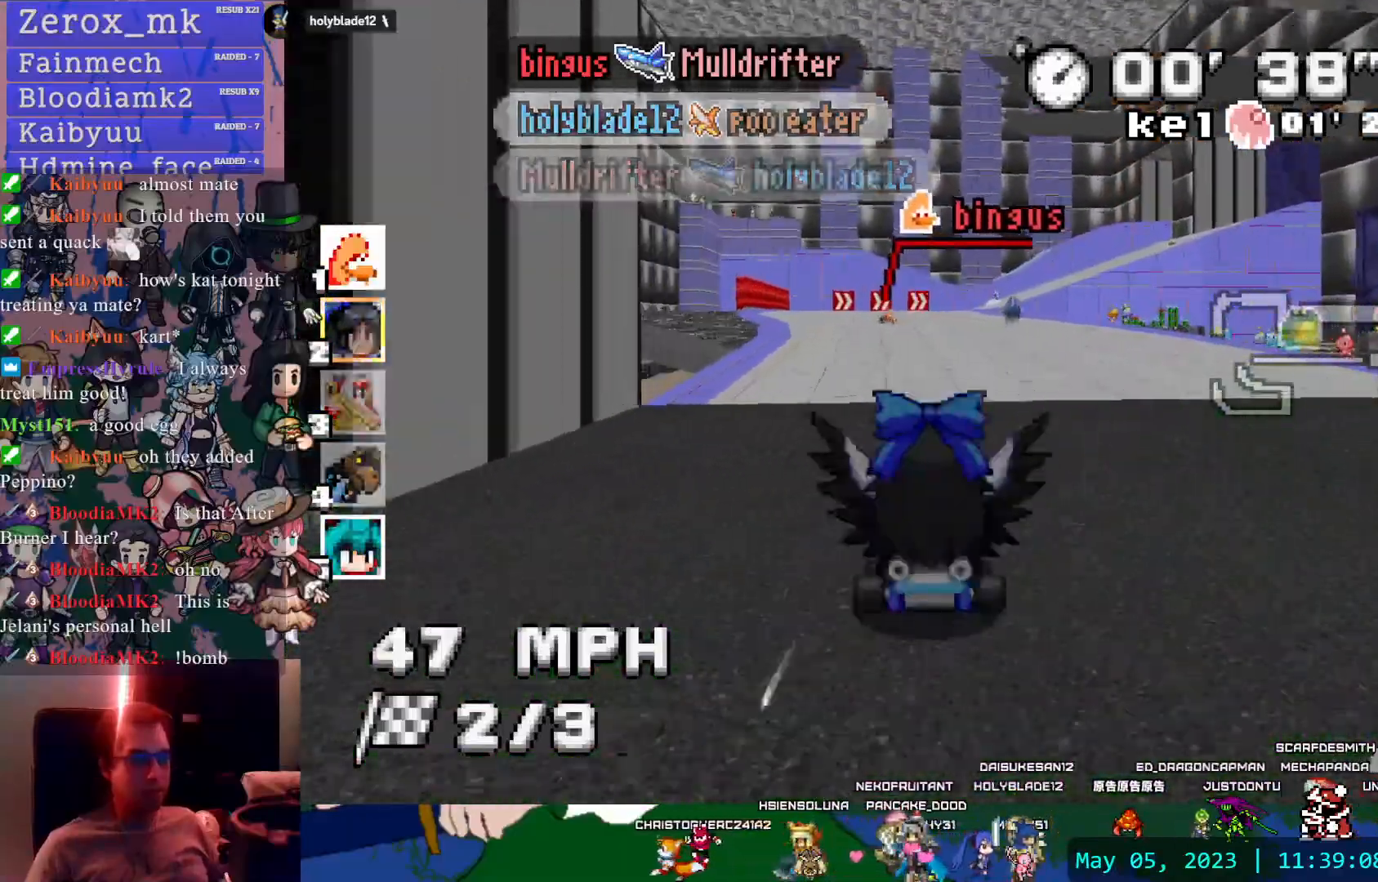
{"buttons": ["CROSS", "R1"], "left_stick": "center", "right_stick": "center", "events": [[17, "left_stick", "right"], [250, "left_stick", "center"]]}
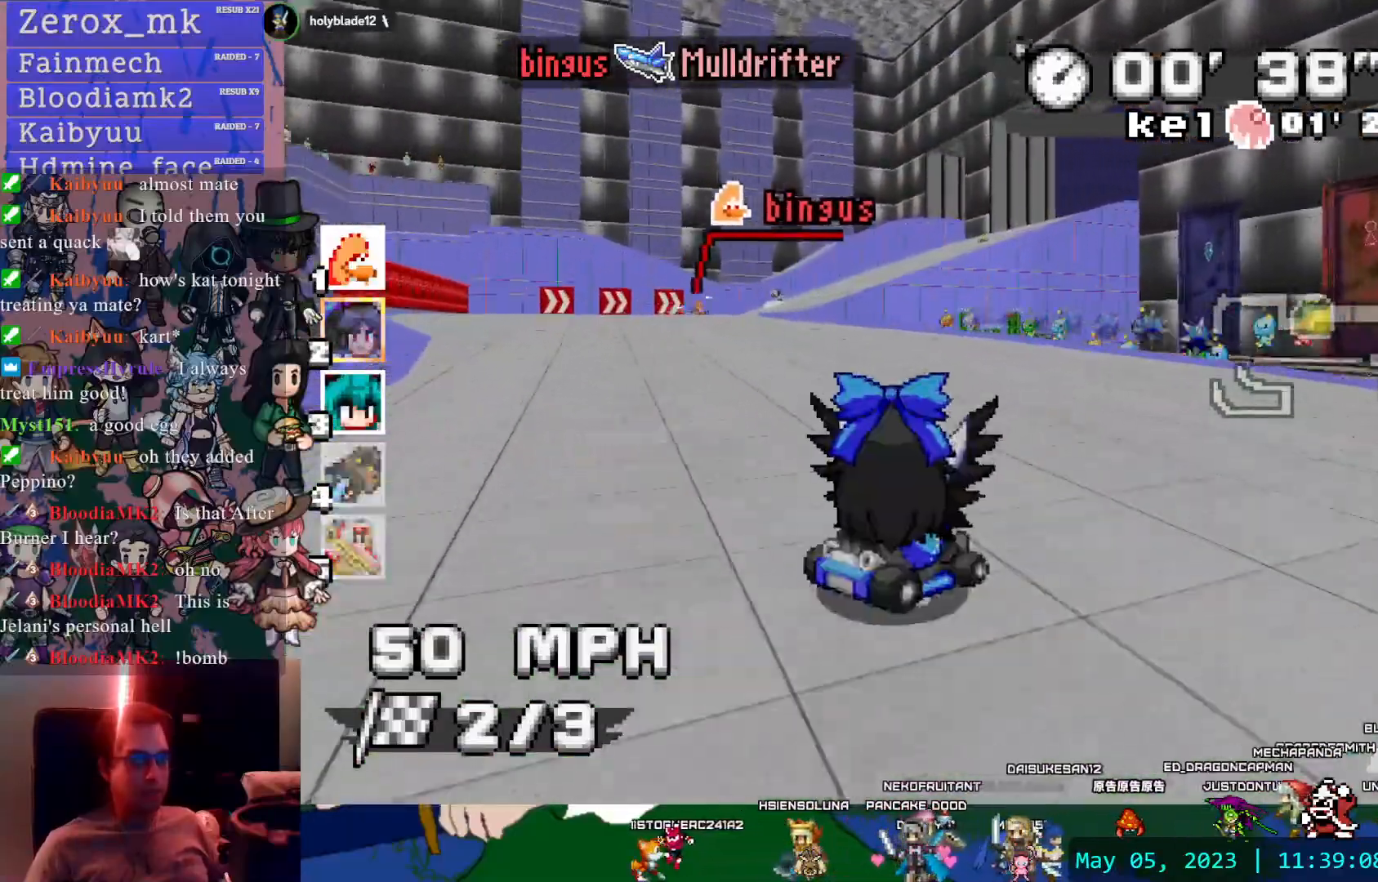
{"buttons": ["CROSS", "R1"], "left_stick": "left", "right_stick": "center", "events": [[50, "left_stick", "left"], [167, "left_stick", "center"], [250, "right_stick", "right"], [300, "left_stick", "left"], [300, "right_stick", "center"]]}
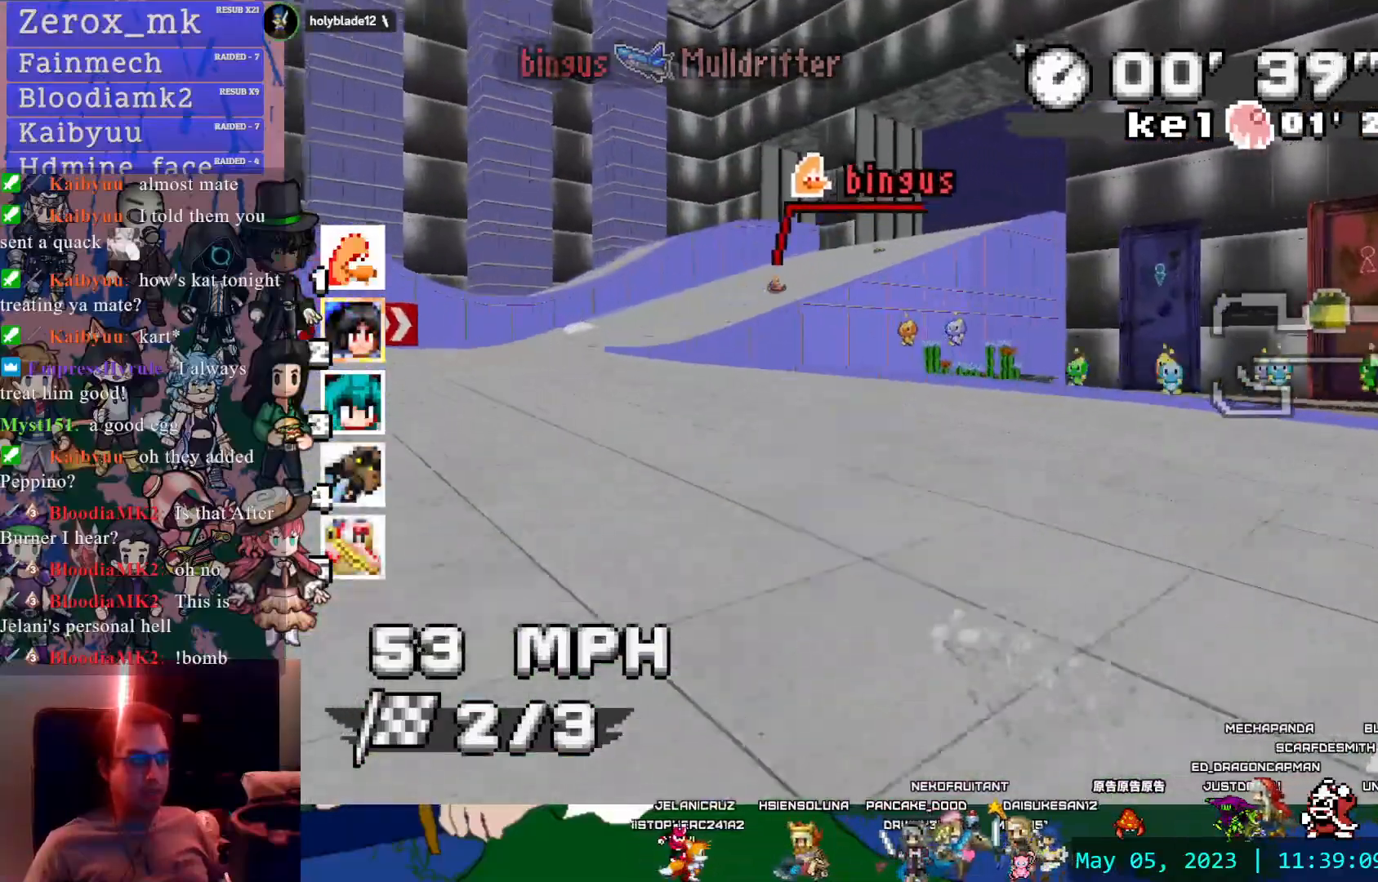
{"buttons": ["CROSS", "R1"], "left_stick": "right", "right_stick": "center", "events": [[17, "left_stick", "center"], [450, "left_stick", "right"]]}
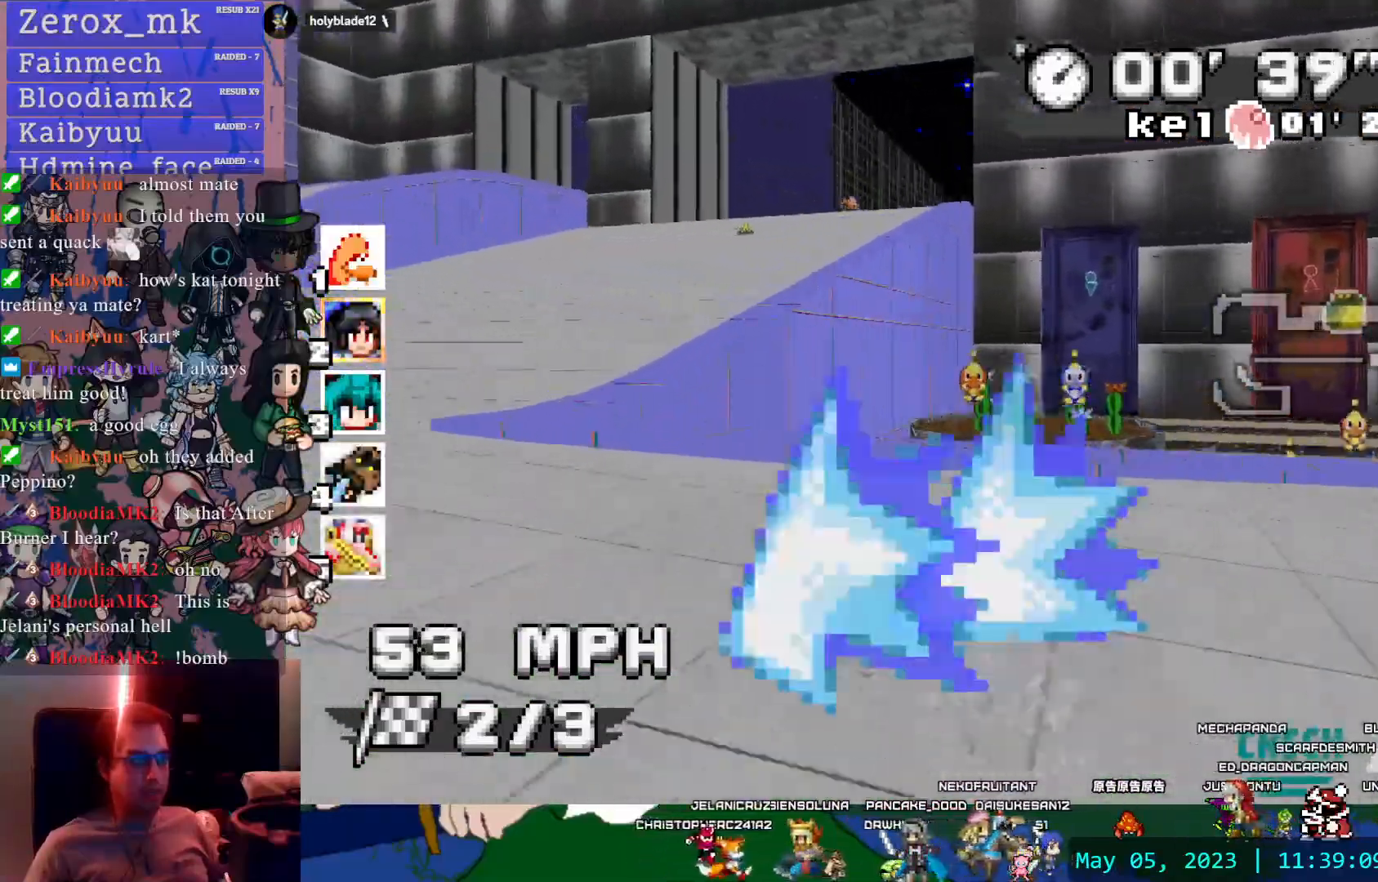
{"buttons": ["CROSS", "R1"], "left_stick": "right", "right_stick": "center"}
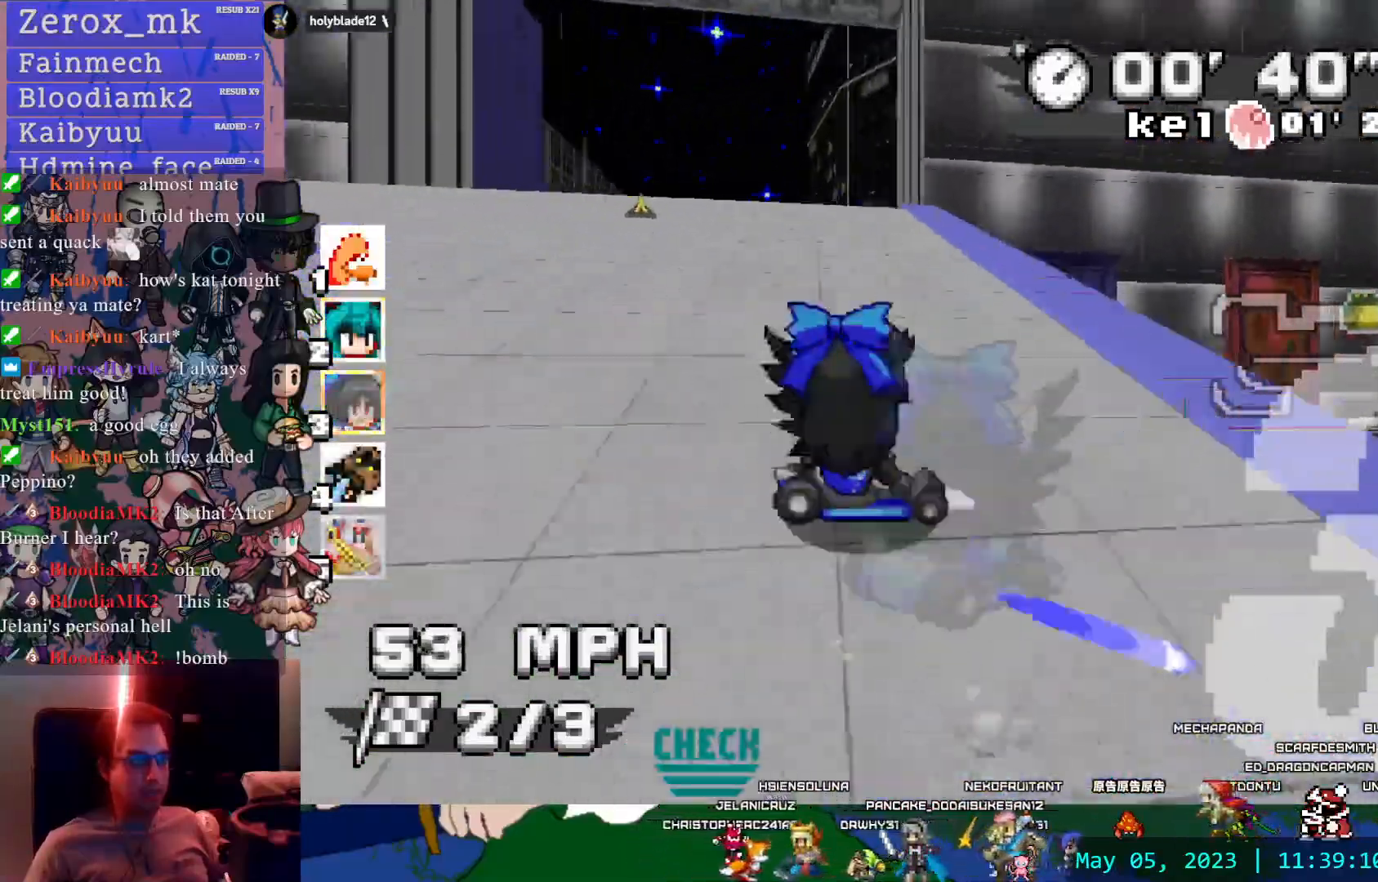
{"buttons": ["CROSS", "R1"], "left_stick": "center", "right_stick": "center", "events": [[17, "left_stick", "center"]]}
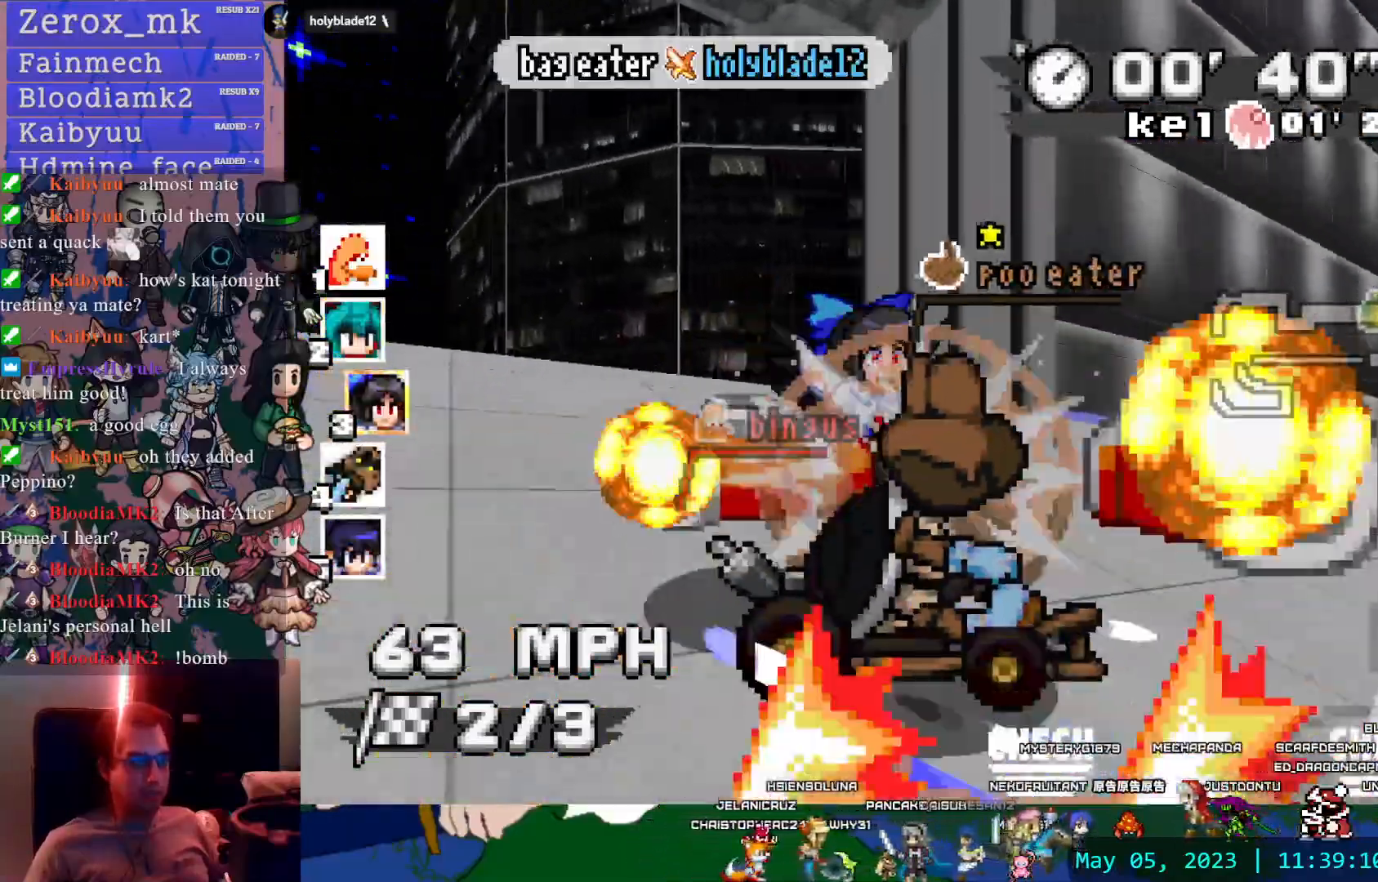
{"buttons": ["CROSS"], "left_stick": "center", "right_stick": "center", "events": [[483, "R1", "up"]]}